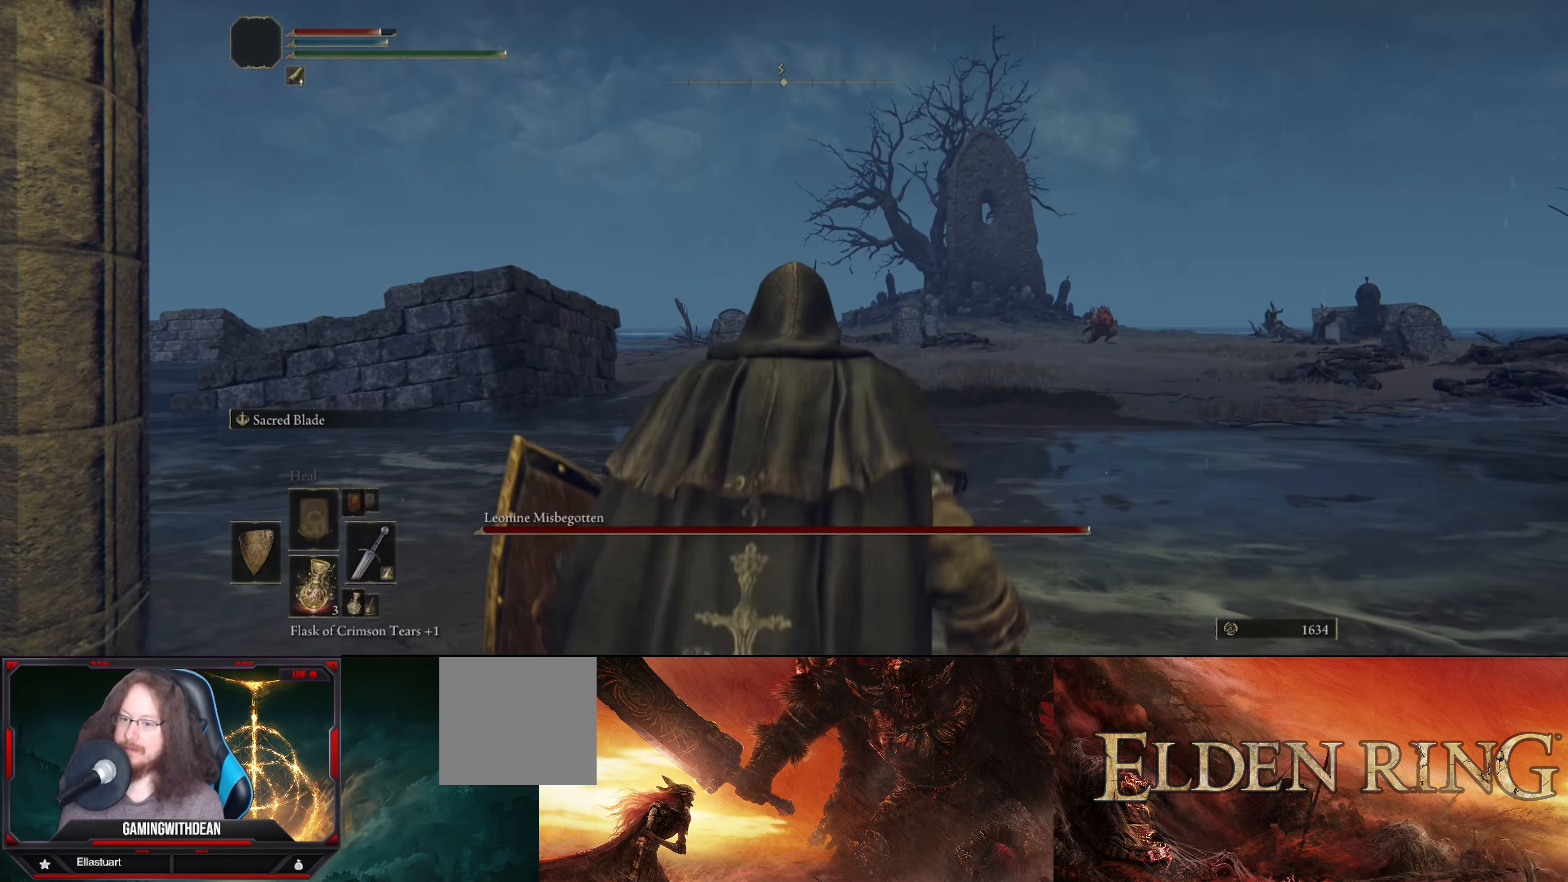
Gameplay with a controller (Xbox layout); each line is a JSON object with the inputs held at the frame after it. "events" lists button and stick changes between this image and that frame as [ms after this image, input, new state], when the widget could be followed in between. Not read: L3 R3.
{"buttons": [], "left_stick": "center", "right_stick": "center", "events": []}
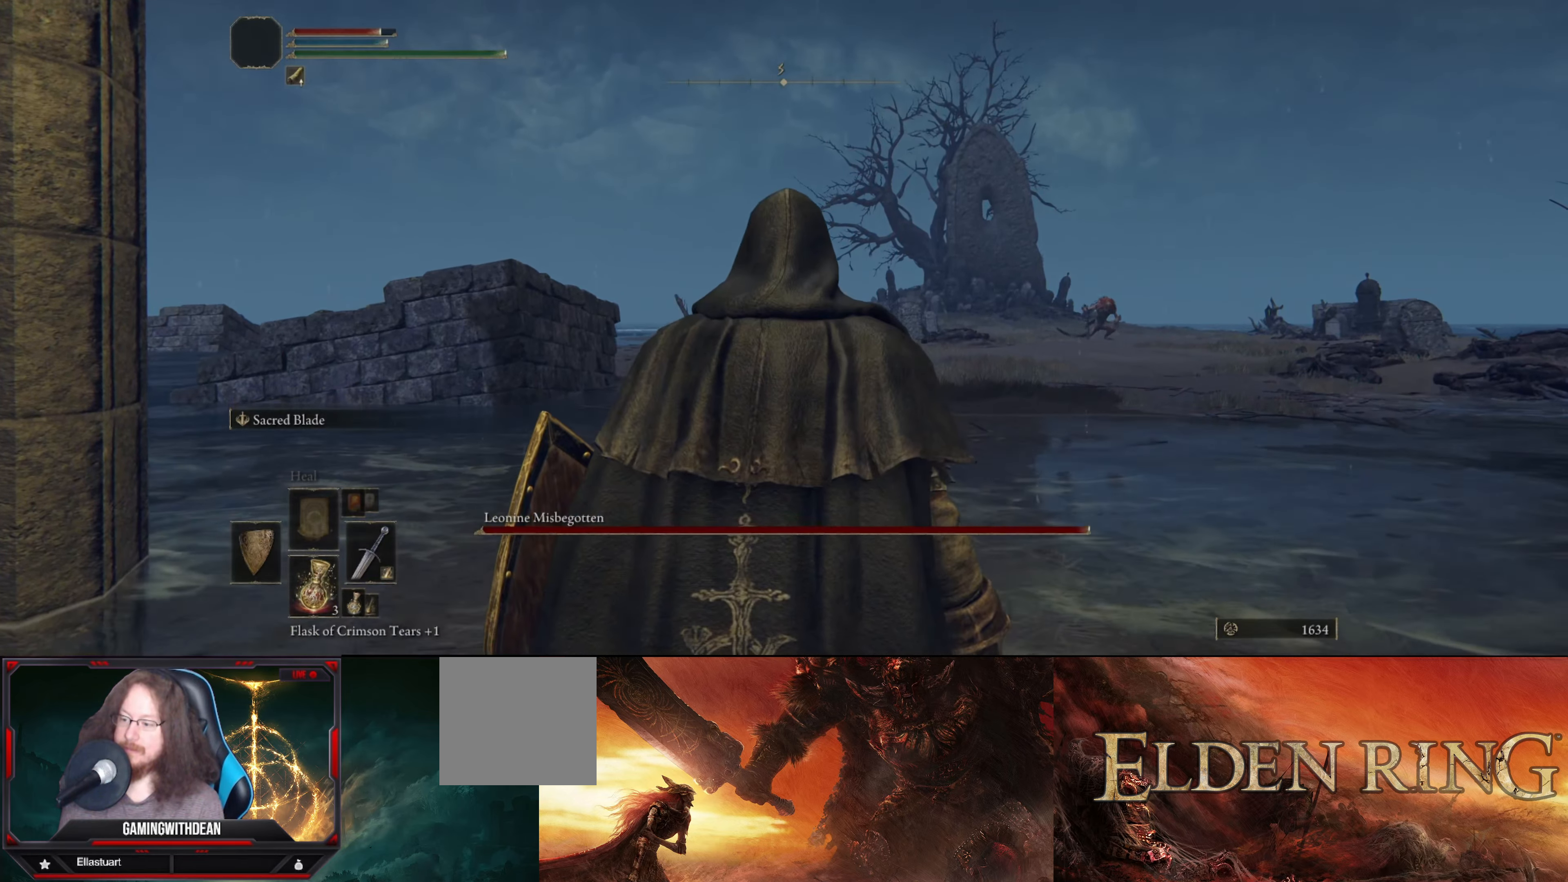
{"buttons": [], "left_stick": "center", "right_stick": "center", "events": []}
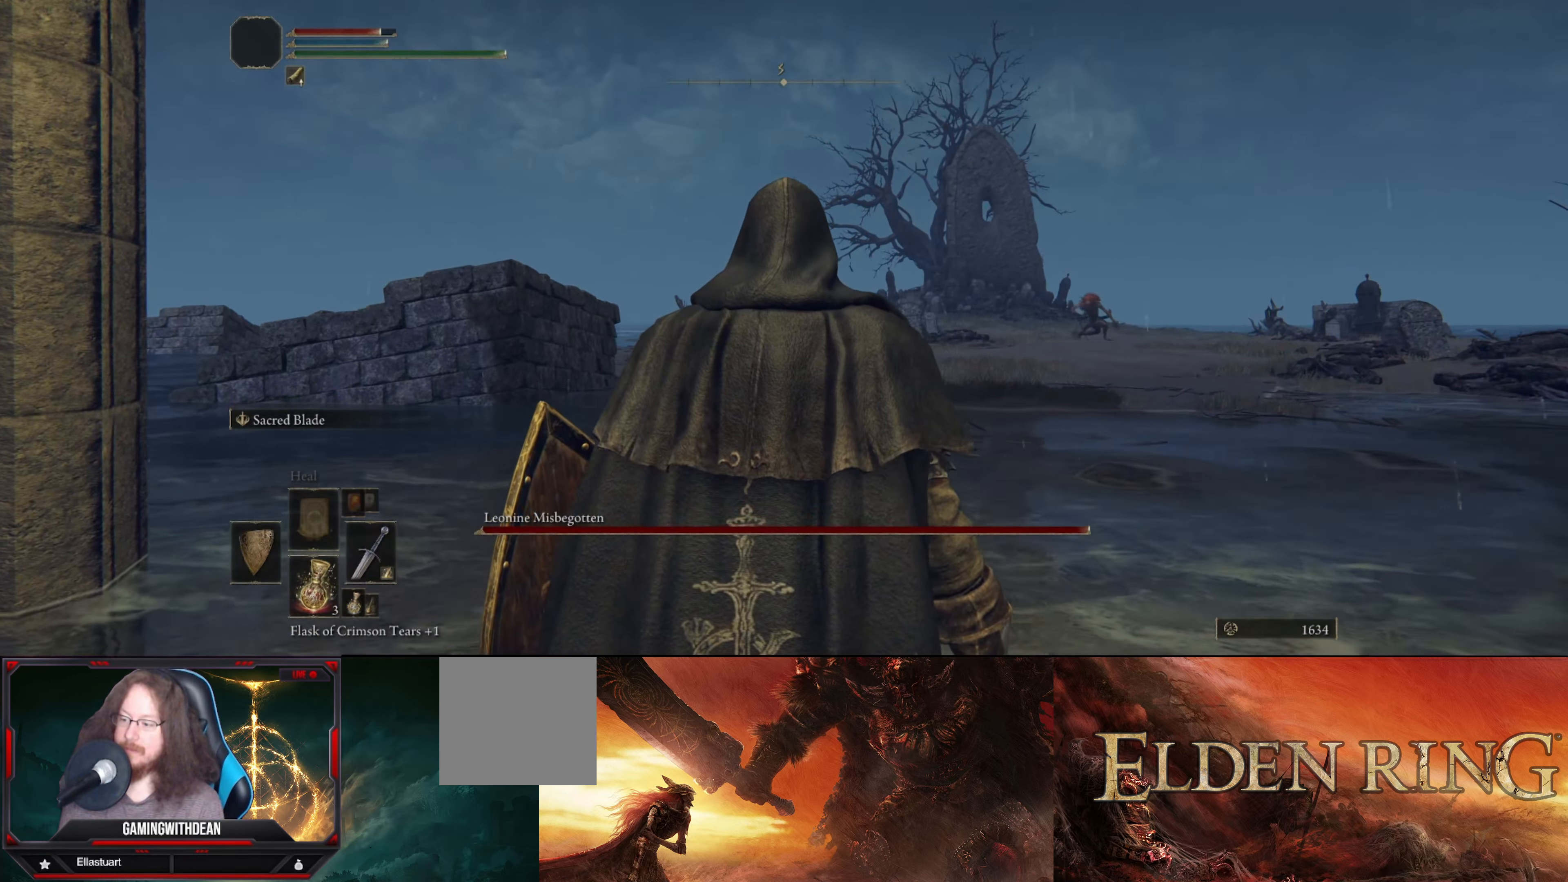
{"buttons": [], "left_stick": "center", "right_stick": "down-right", "events": [[217, "right_stick", "down-right"]]}
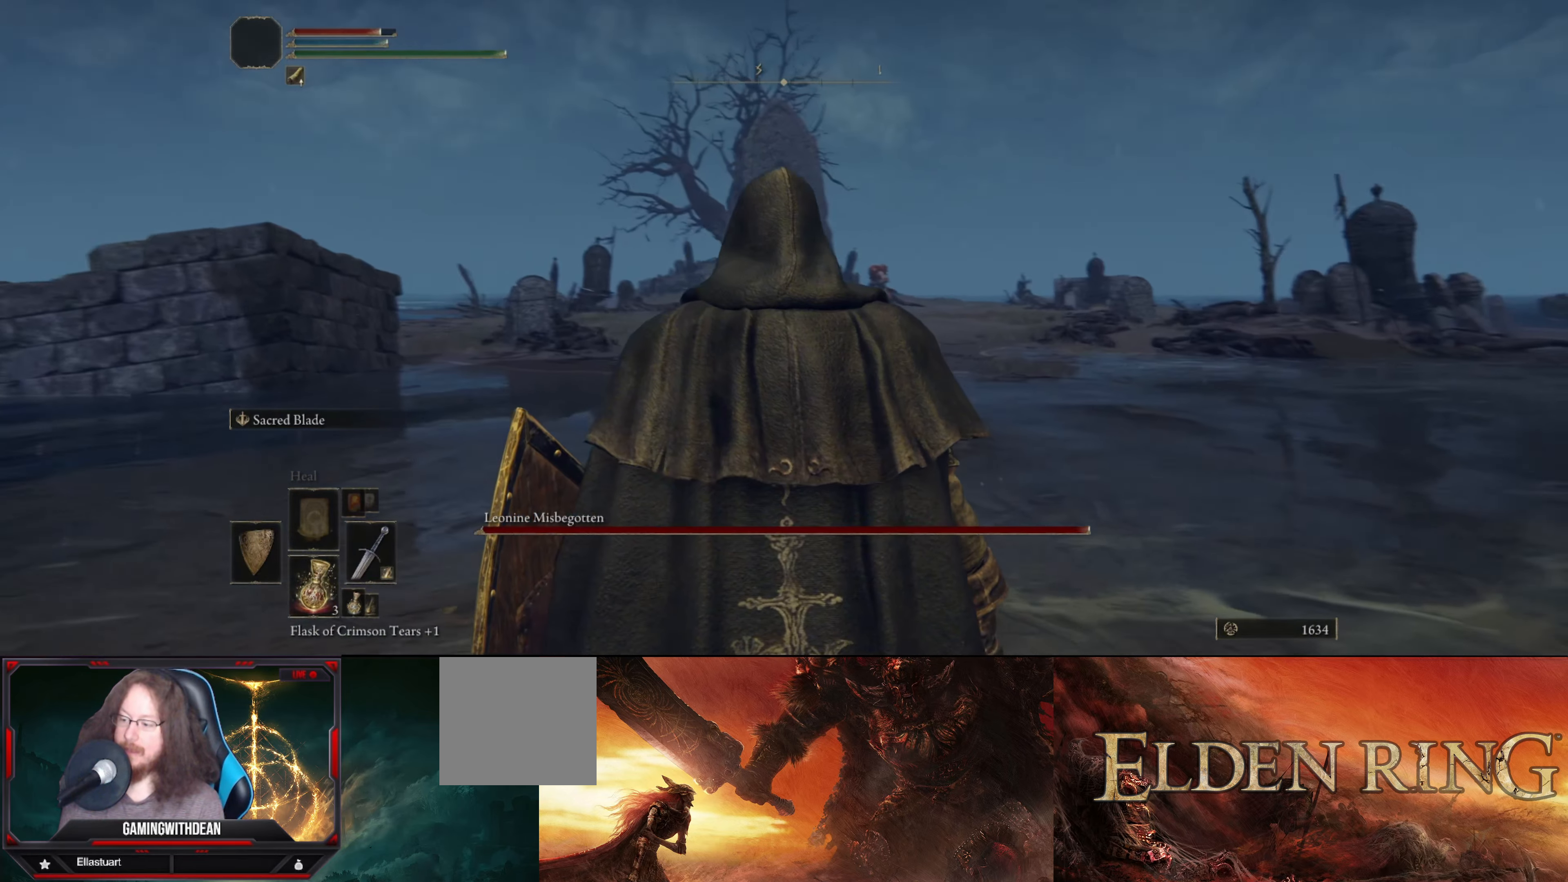
{"buttons": [], "left_stick": "up", "right_stick": "center", "events": [[34, "left_stick", "up"], [67, "right_stick", "center"], [317, "right_stick", "down"], [467, "right_stick", "center"]]}
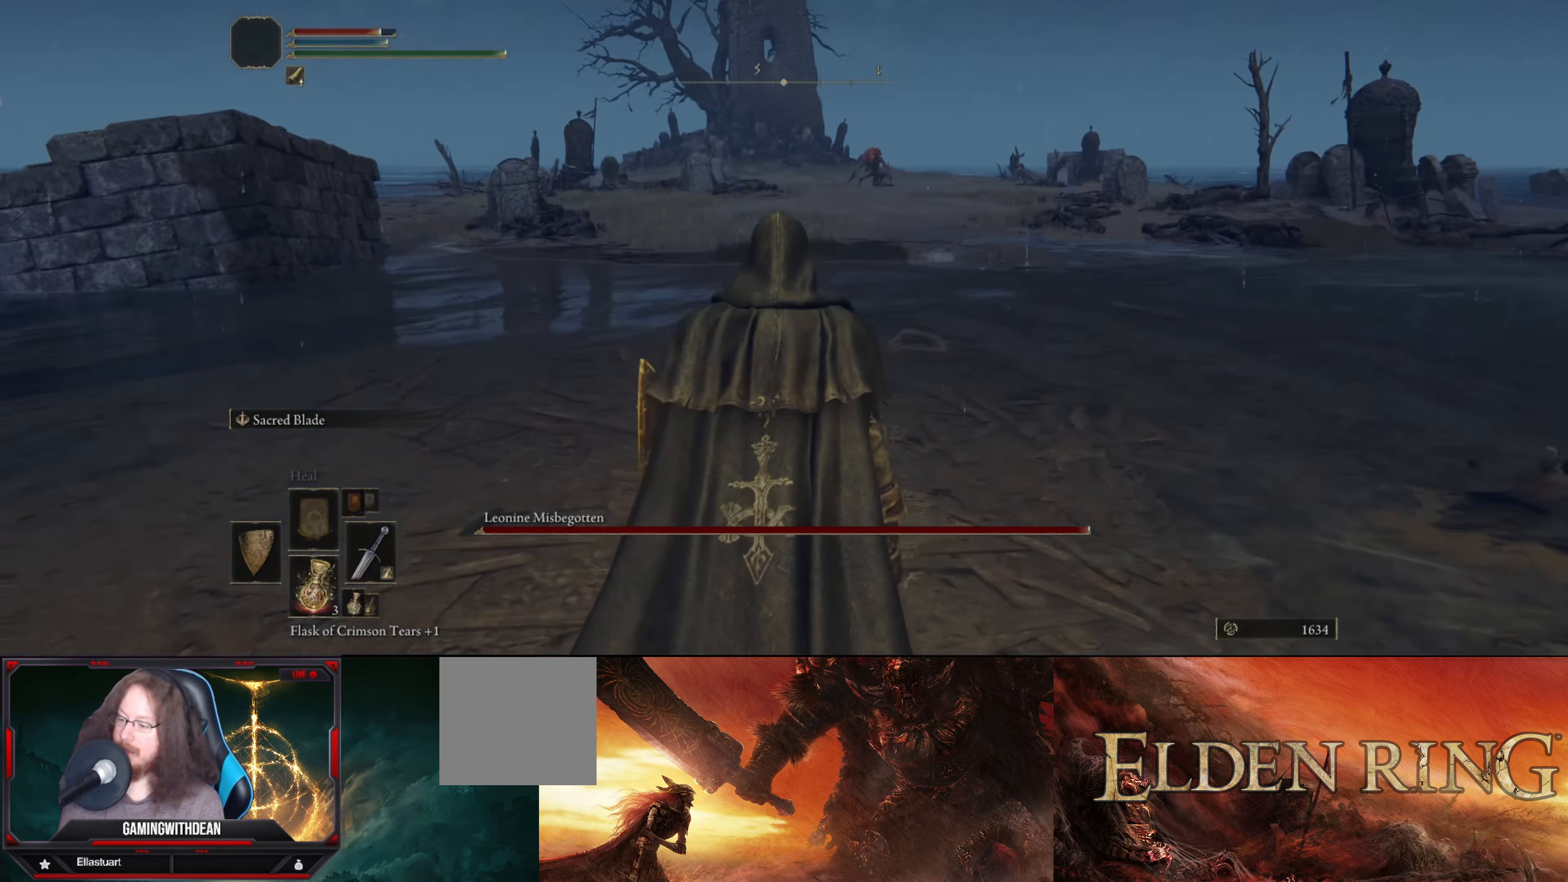
{"buttons": [], "left_stick": "center", "right_stick": "center", "events": [[184, "left_stick", "center"]]}
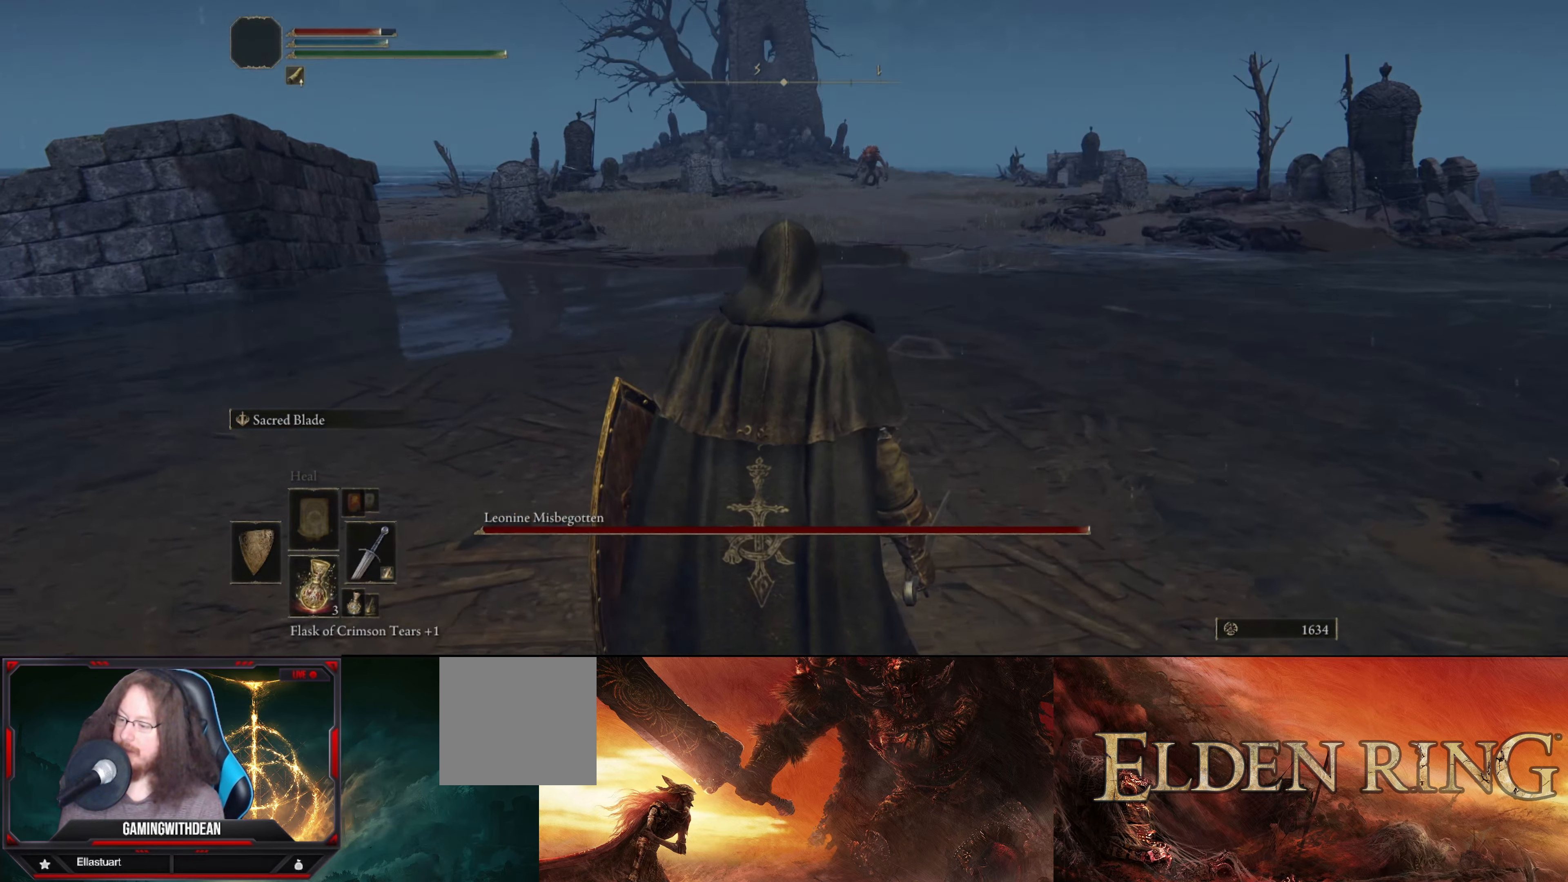
{"buttons": [], "left_stick": "center", "right_stick": "center", "events": []}
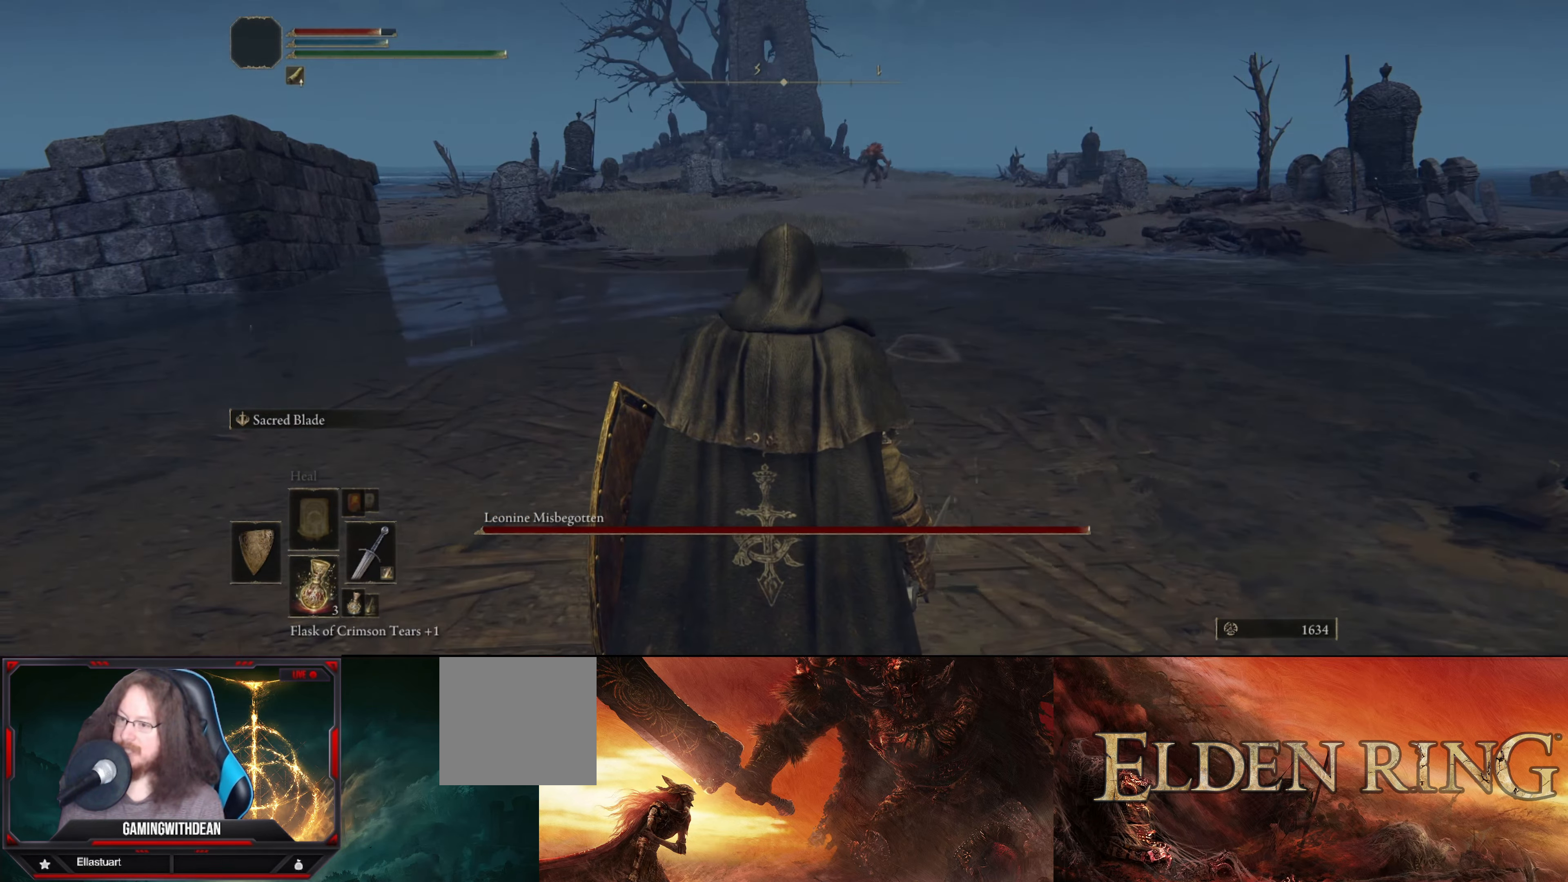
{"buttons": [], "left_stick": "center", "right_stick": "center", "events": []}
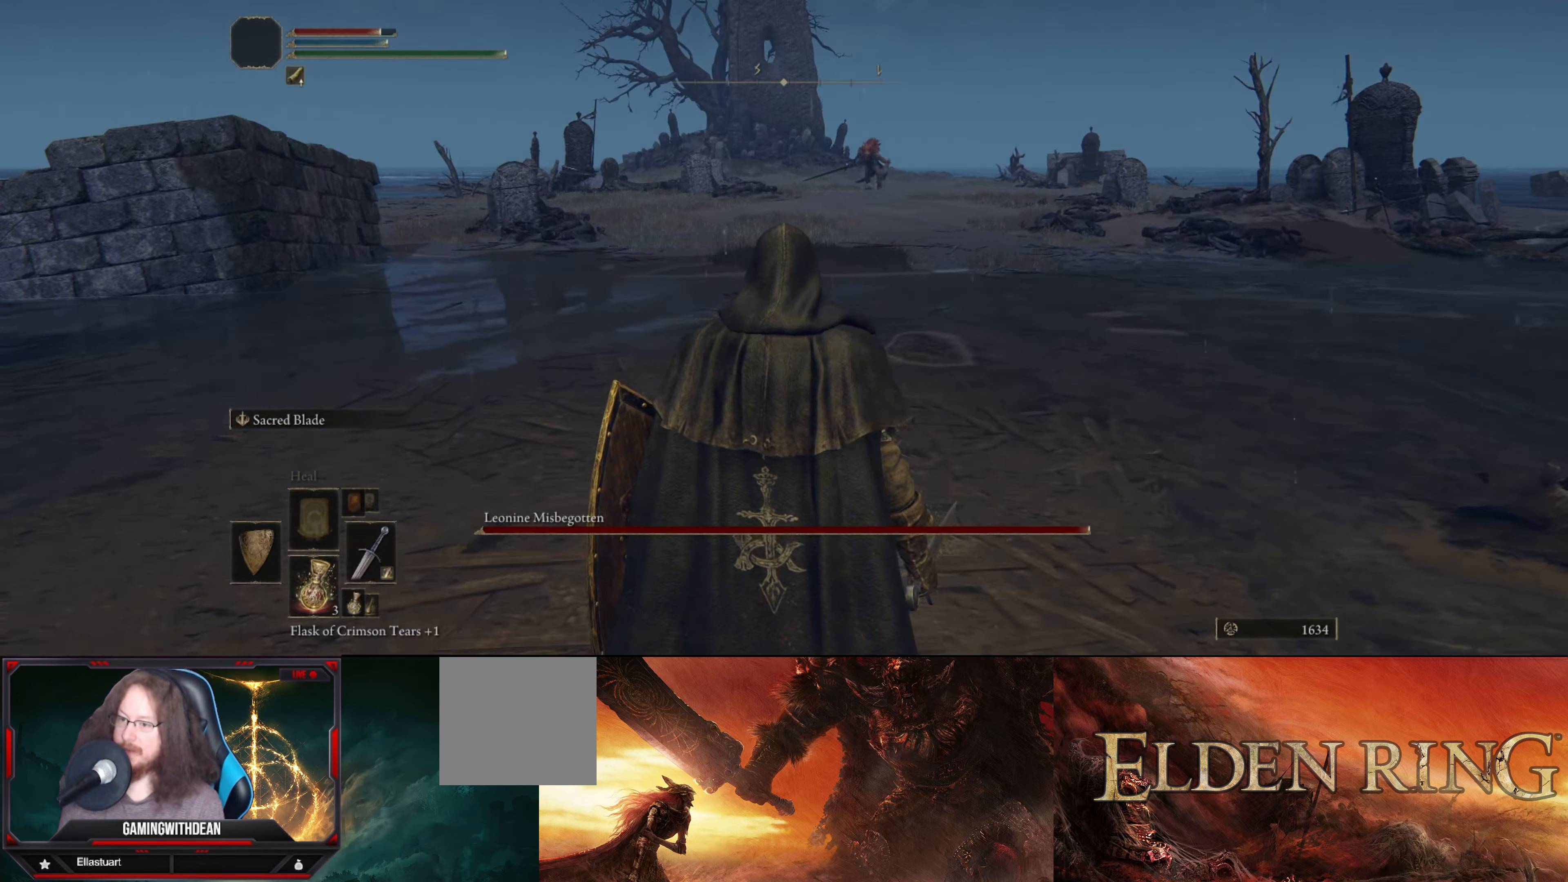
{"buttons": [], "left_stick": "up", "right_stick": "center", "events": [[17, "left_stick", "up"]]}
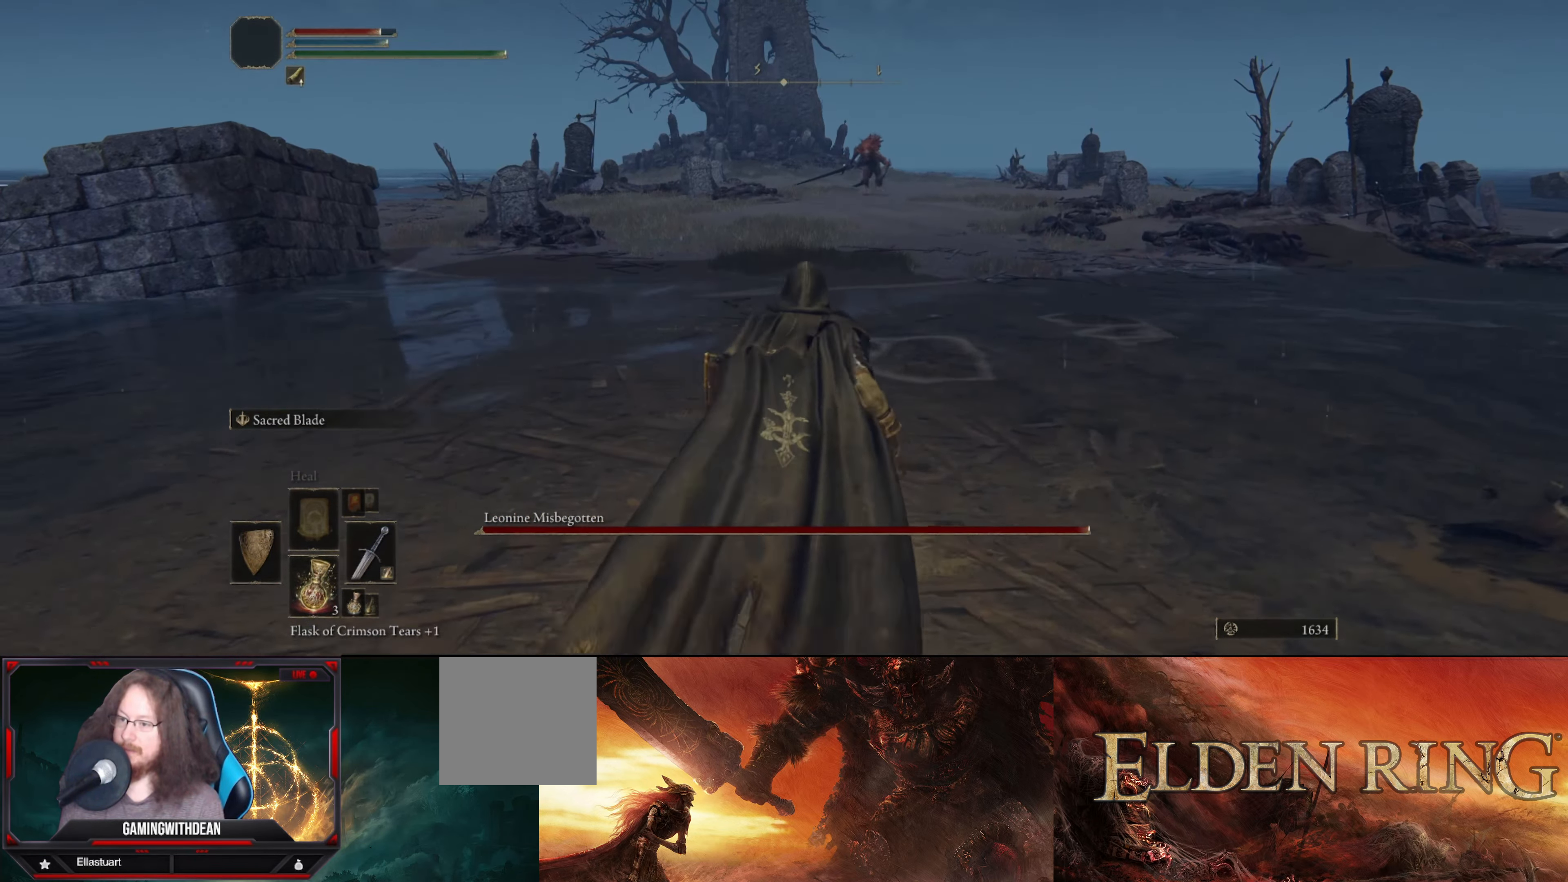
{"buttons": [], "left_stick": "up", "right_stick": "center", "events": []}
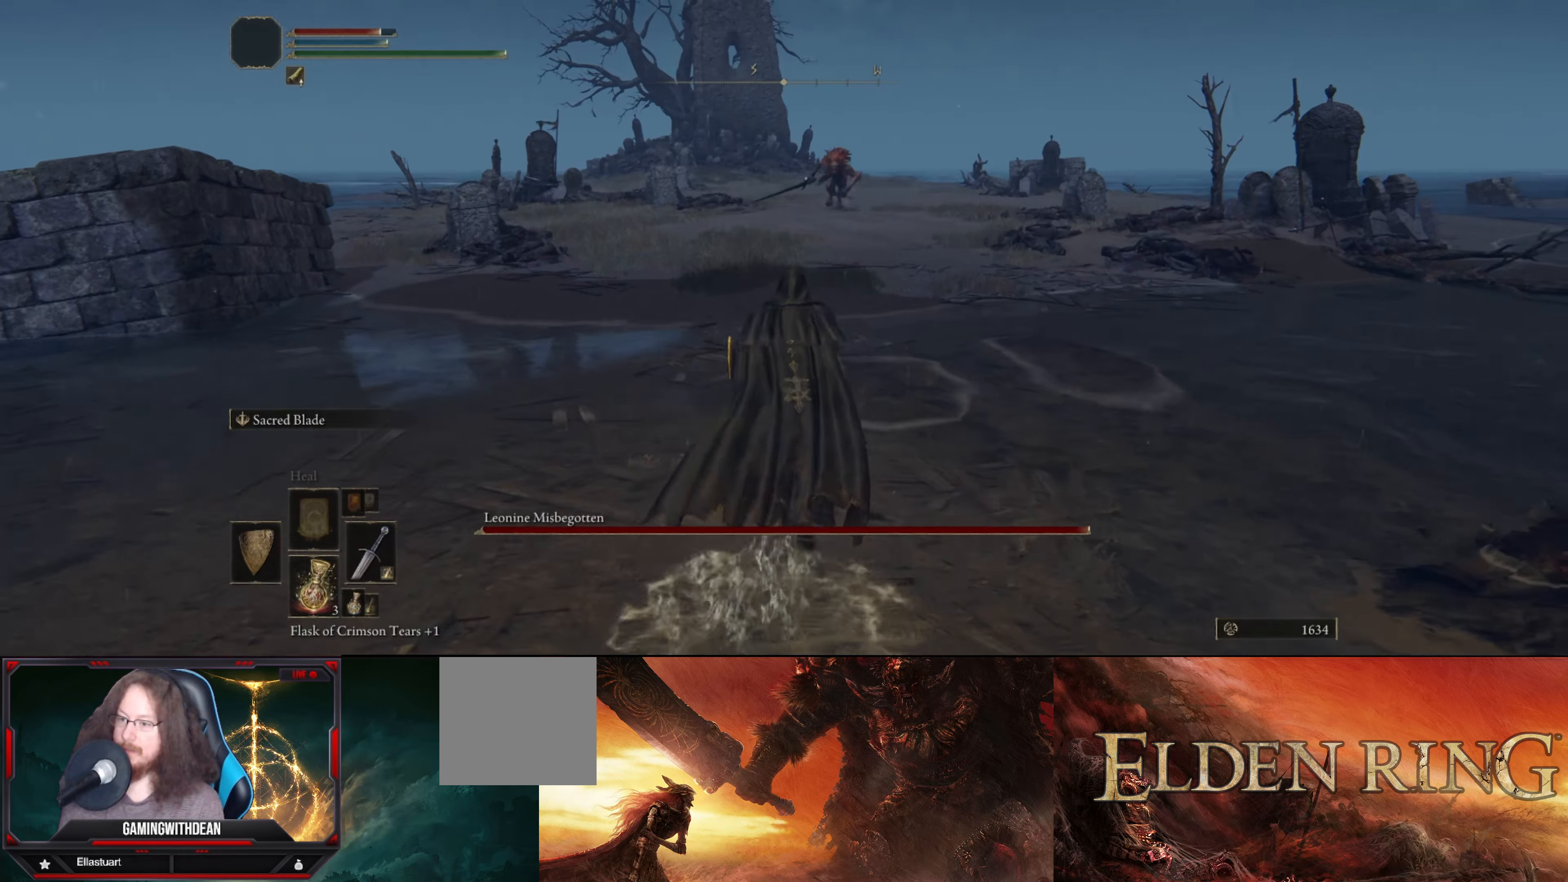
{"buttons": [], "left_stick": "center", "right_stick": "center", "events": [[33, "left_stick", "center"]]}
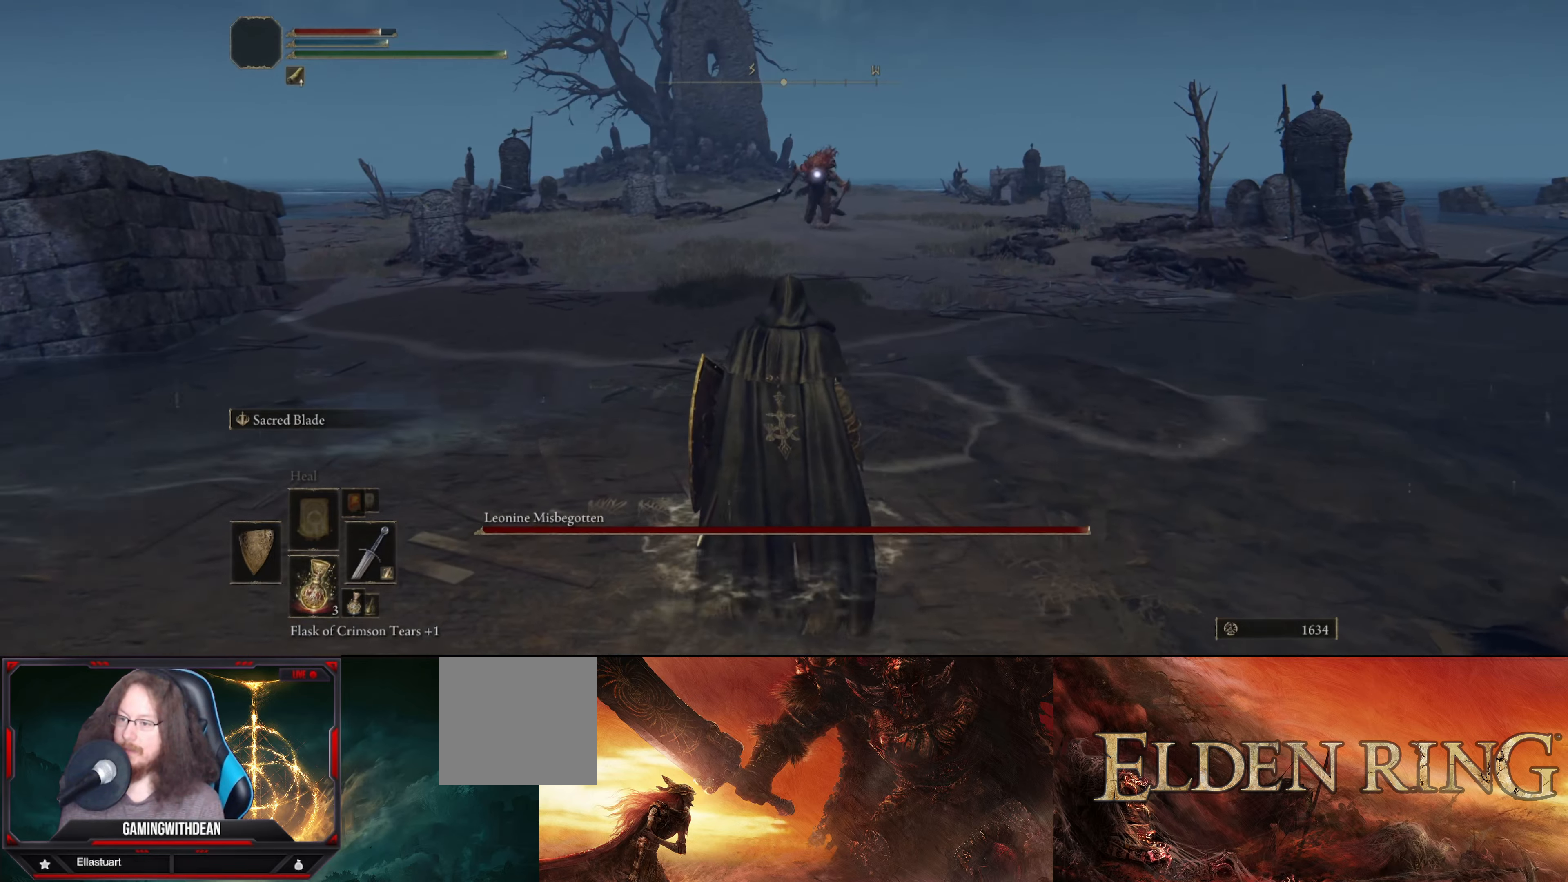
{"buttons": [], "left_stick": "center", "right_stick": "center", "events": []}
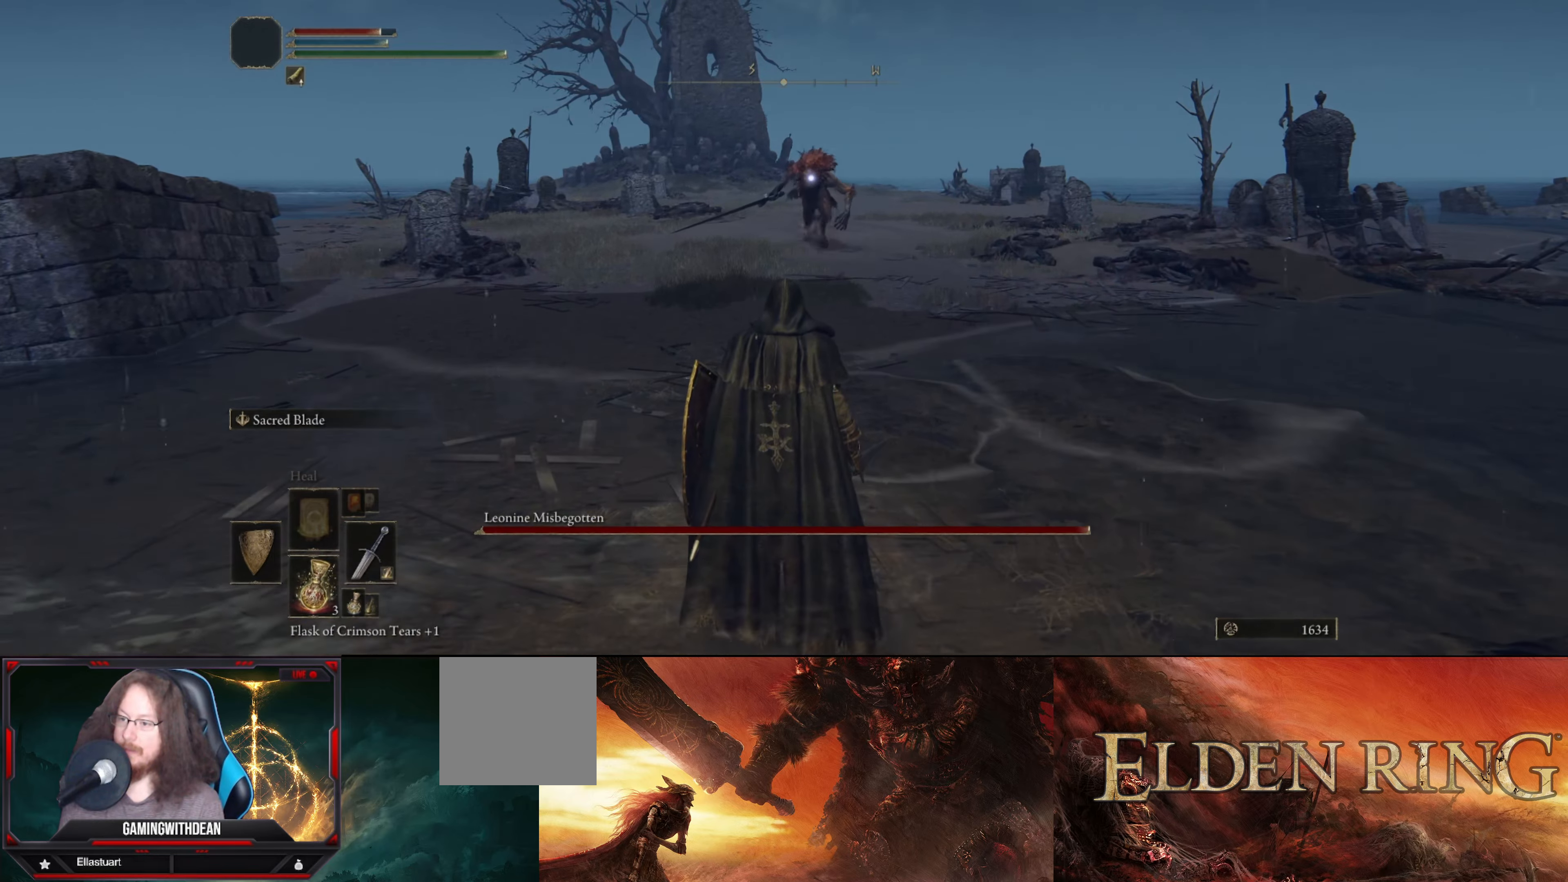
{"buttons": [], "left_stick": "up-left", "right_stick": "center", "events": [[33, "left_stick", "up-left"]]}
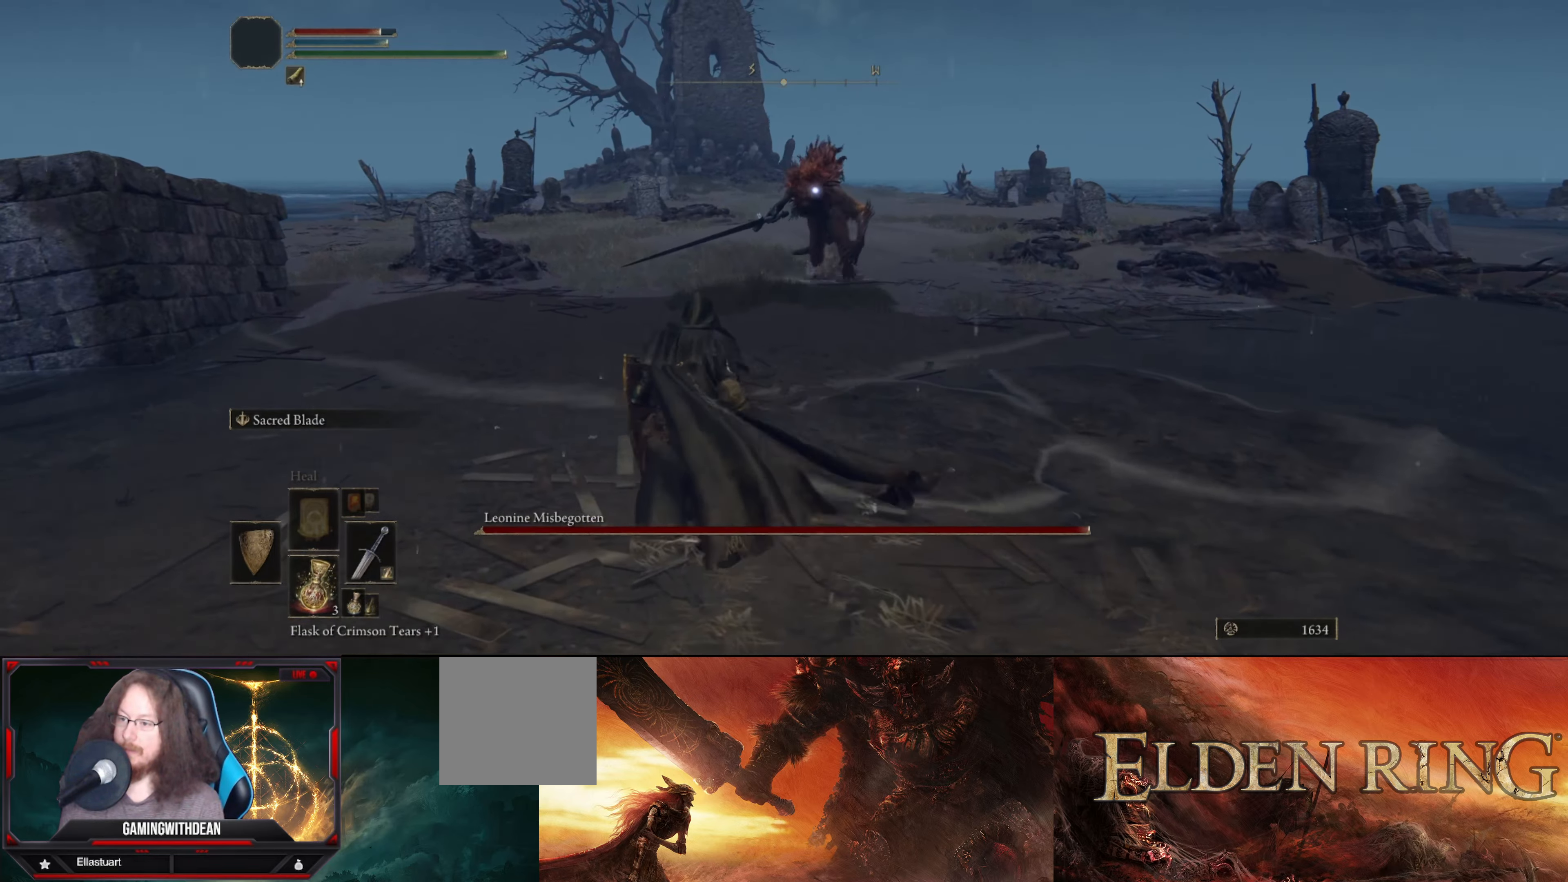
{"buttons": ["L1"], "left_stick": "up-left", "right_stick": "center", "events": [[50, "L1", "down"]]}
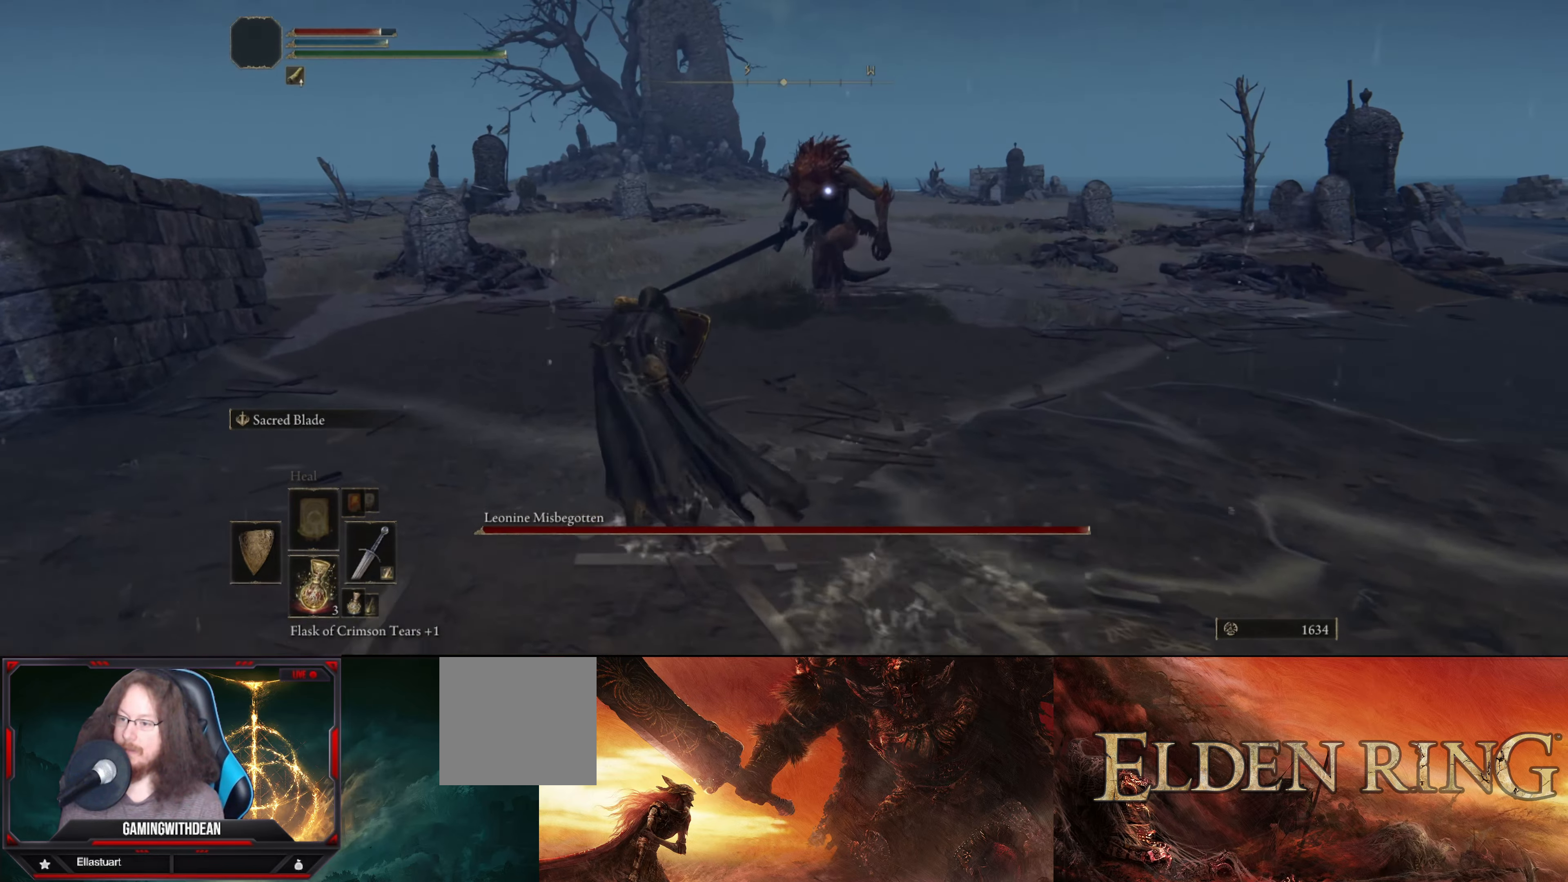
{"buttons": ["L1"], "left_stick": "up-right", "right_stick": "center", "events": [[300, "left_stick", "up"], [400, "left_stick", "up-right"]]}
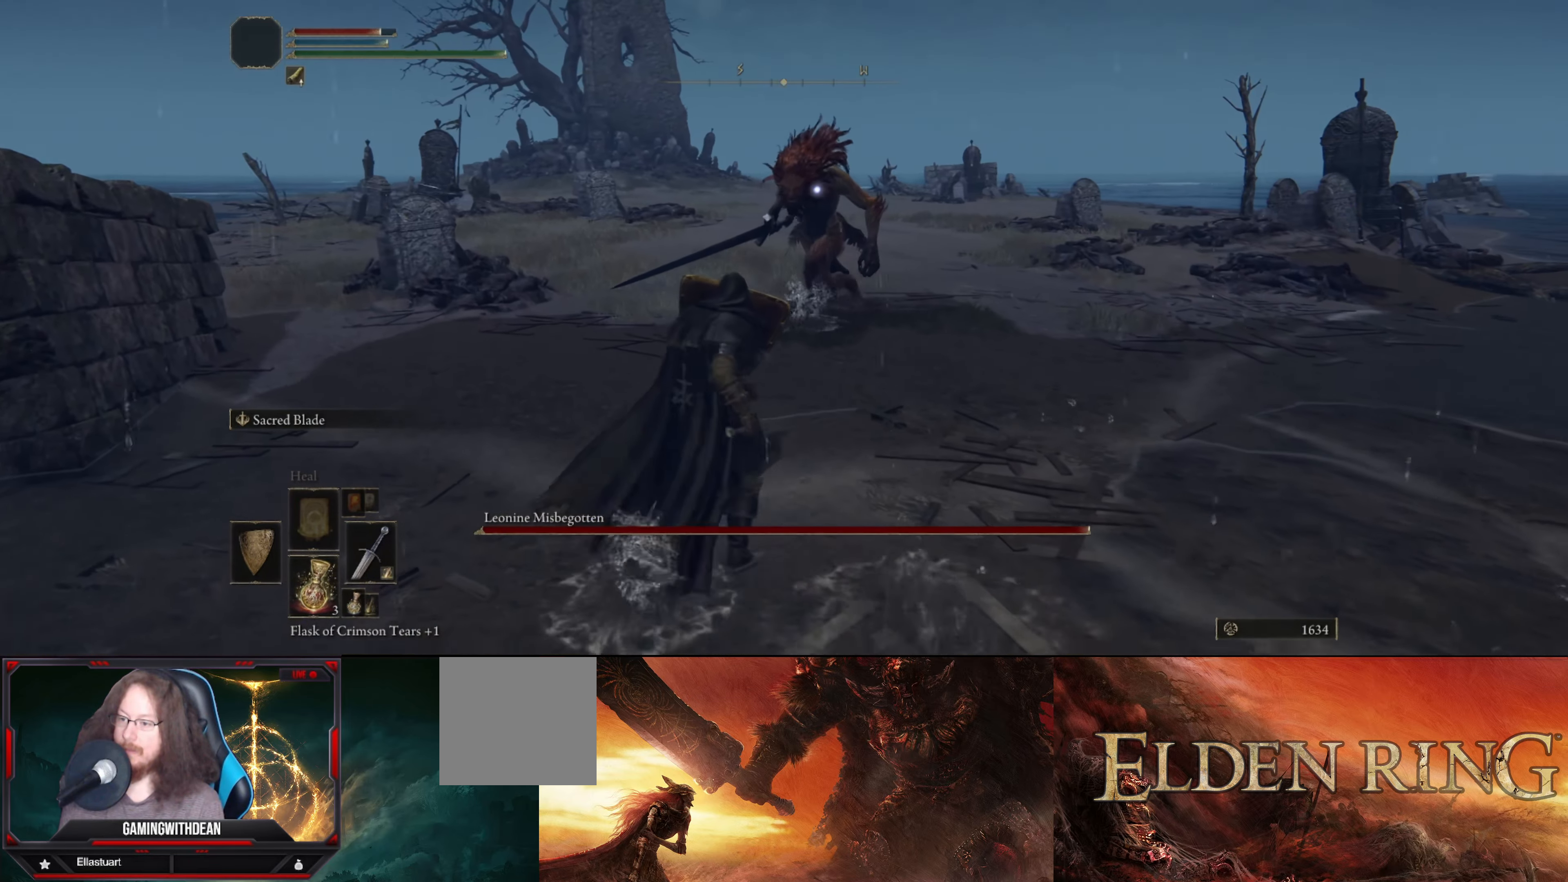
{"buttons": ["L1"], "left_stick": "right", "right_stick": "center", "events": [[16, "left_stick", "right"]]}
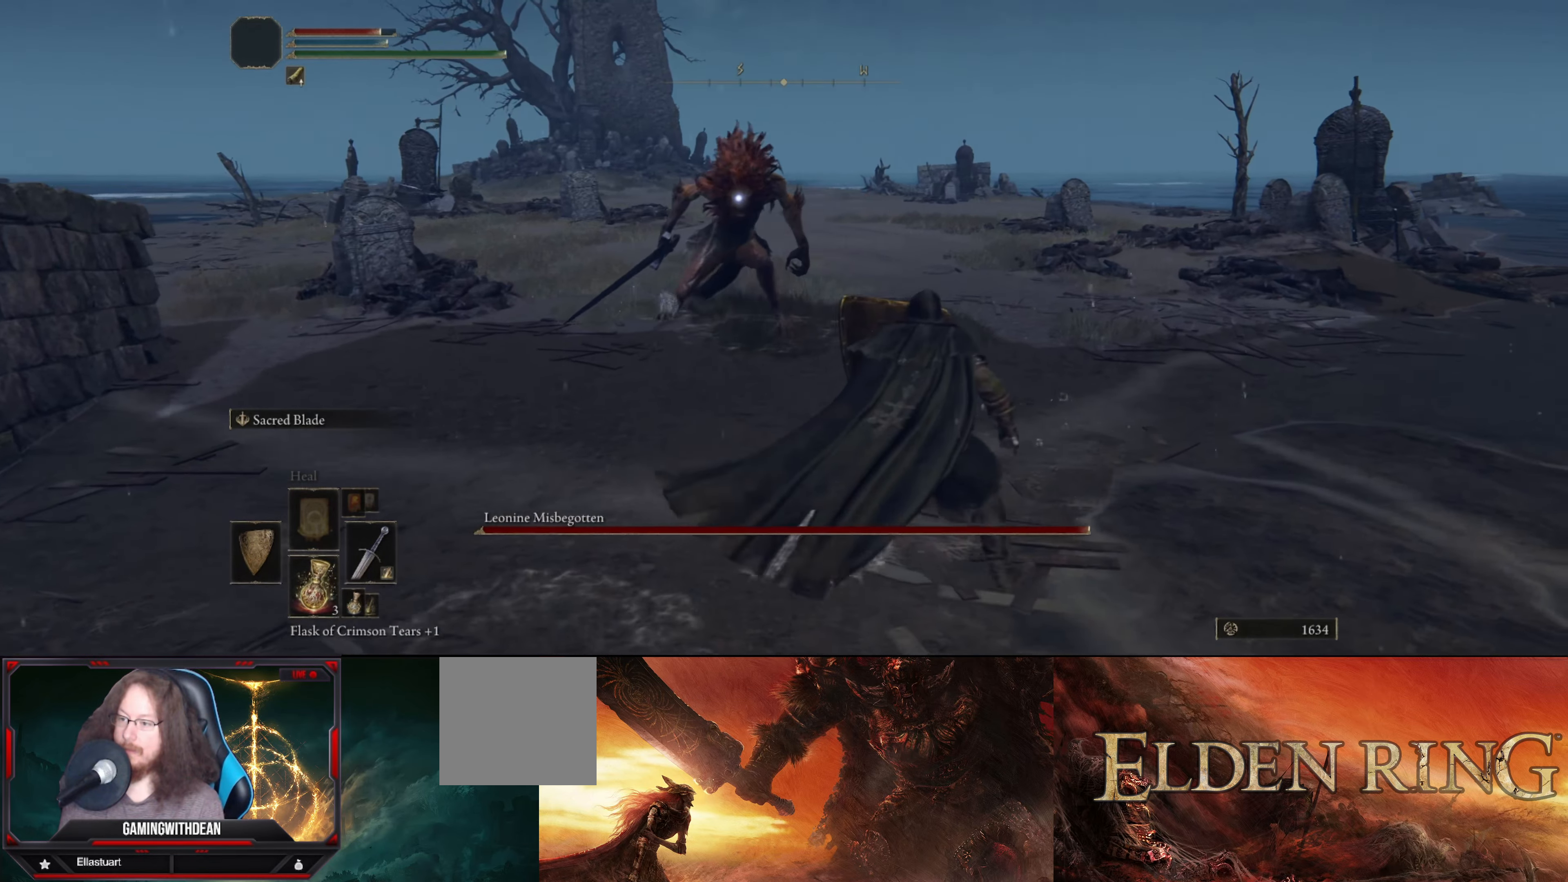
{"buttons": ["L1"], "left_stick": "right", "right_stick": "center", "events": [[216, "left_stick", "up-right"], [450, "left_stick", "right"]]}
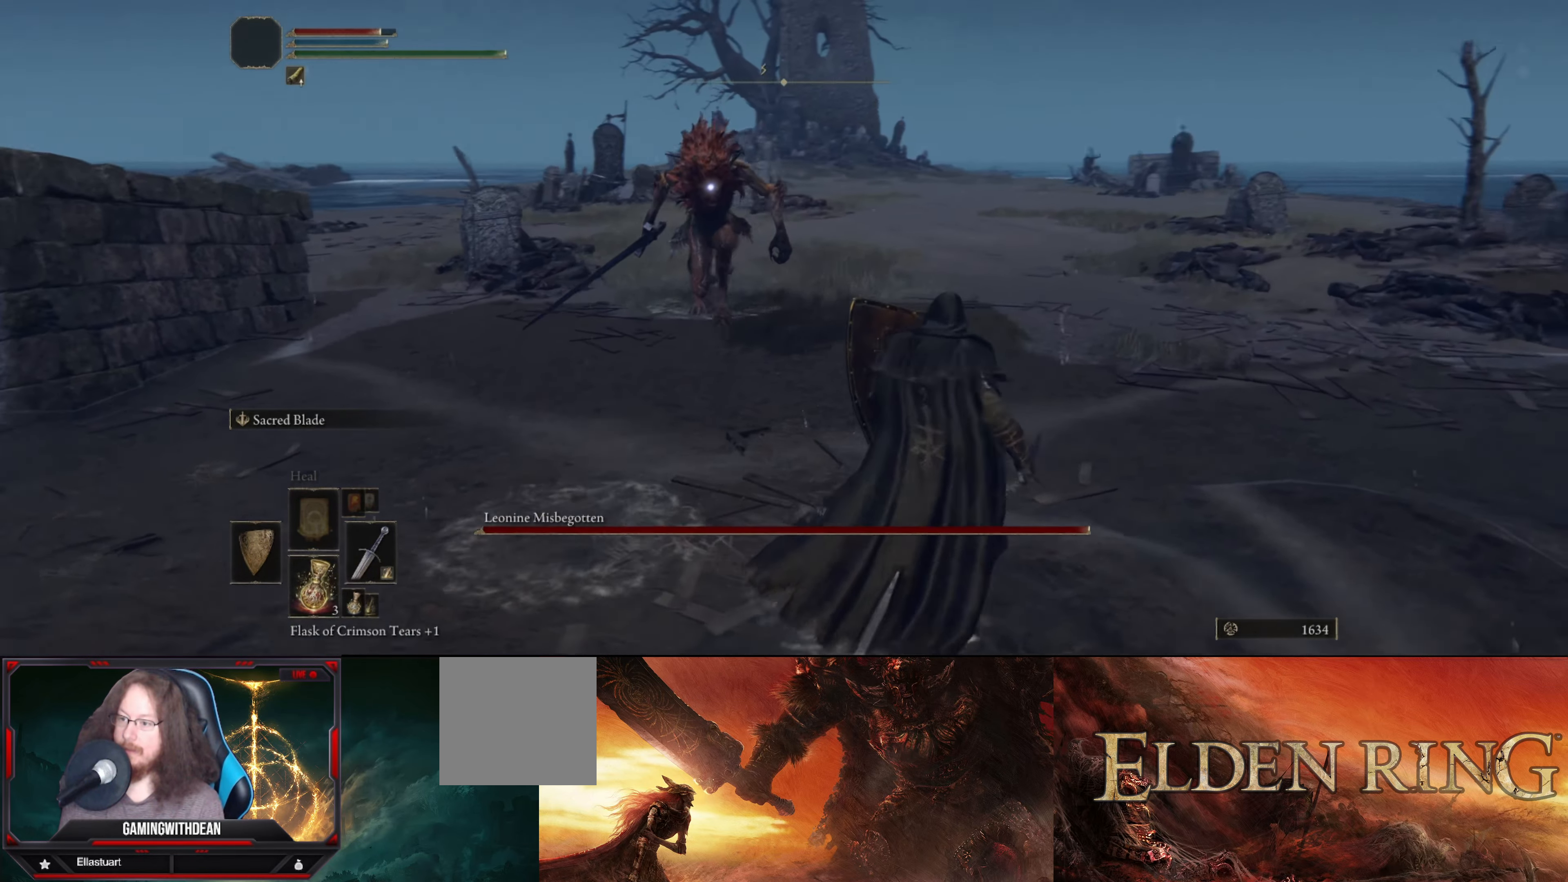
{"buttons": ["L1"], "left_stick": "right", "right_stick": "center", "events": []}
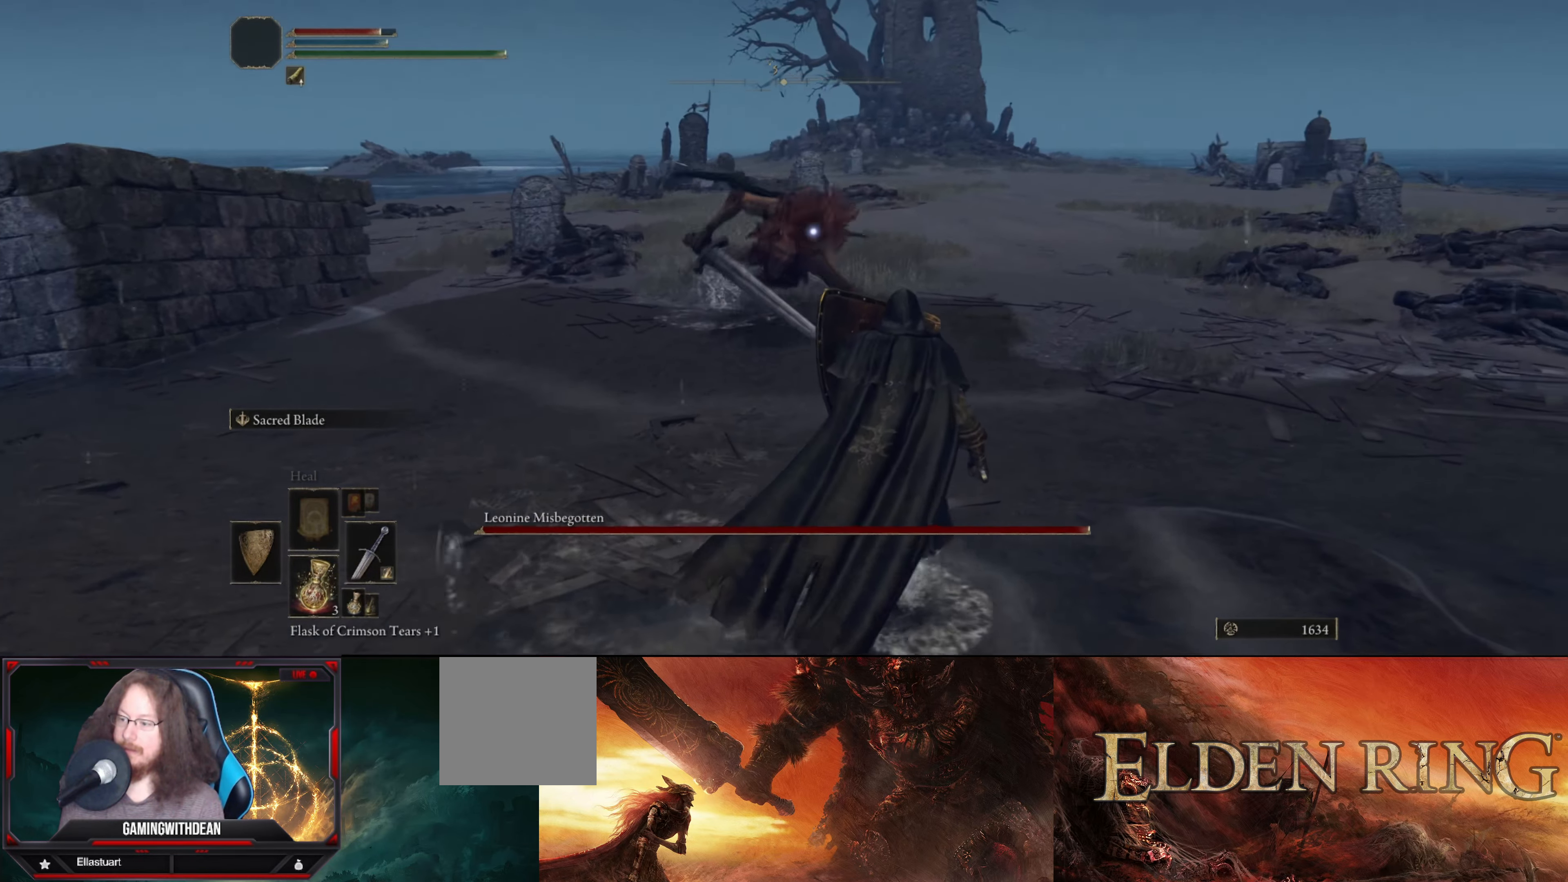
{"buttons": ["L1"], "left_stick": "left", "right_stick": "center", "events": [[416, "left_stick", "center"], [500, "left_stick", "left"]]}
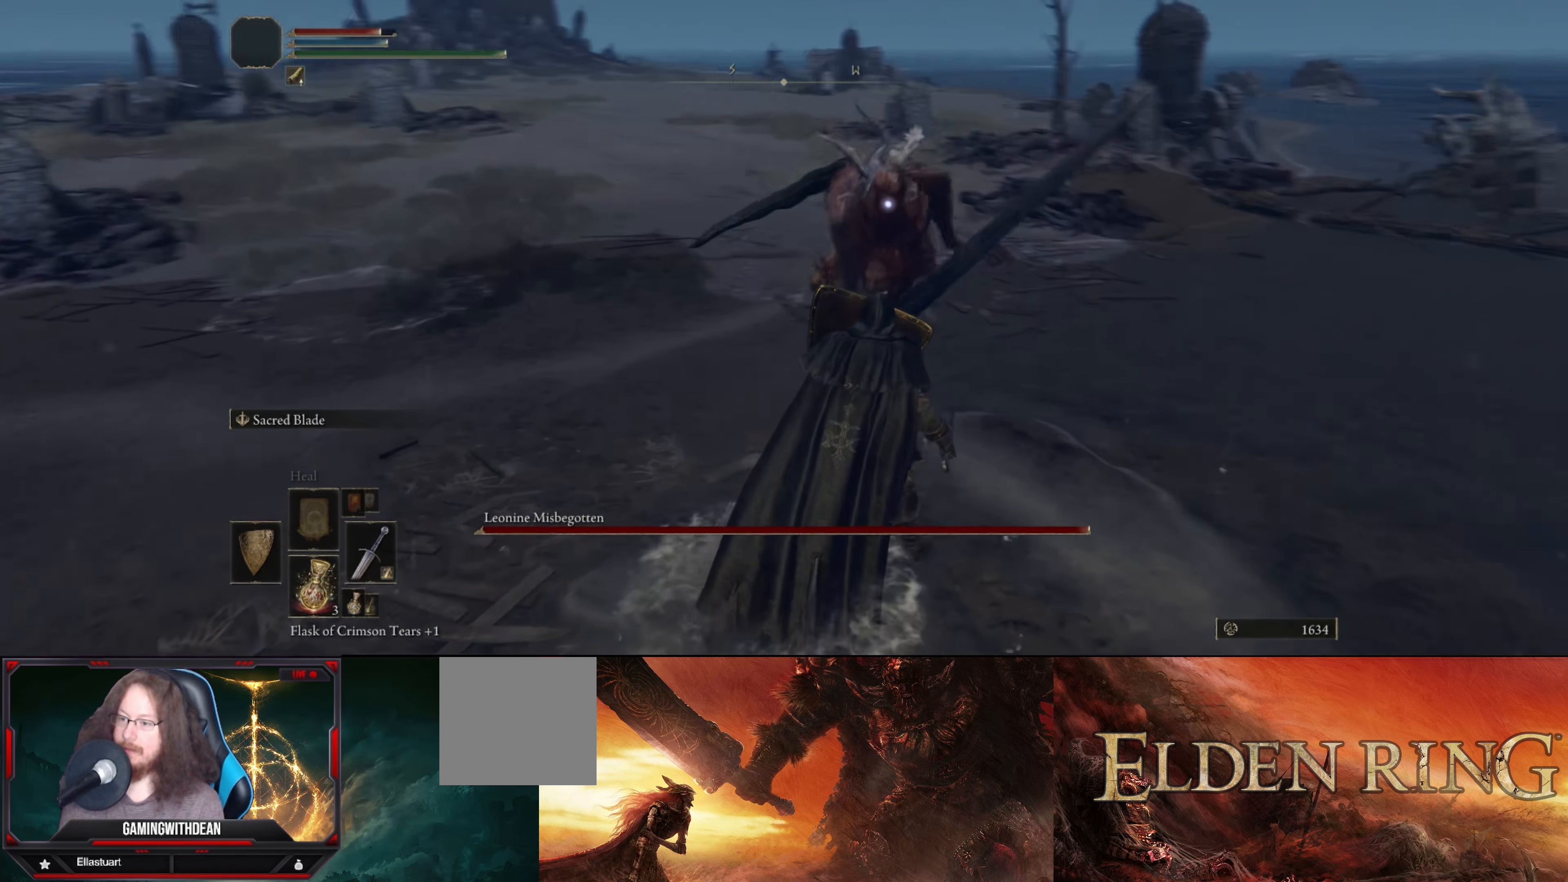
{"buttons": ["L1"], "left_stick": "left", "right_stick": "center", "events": []}
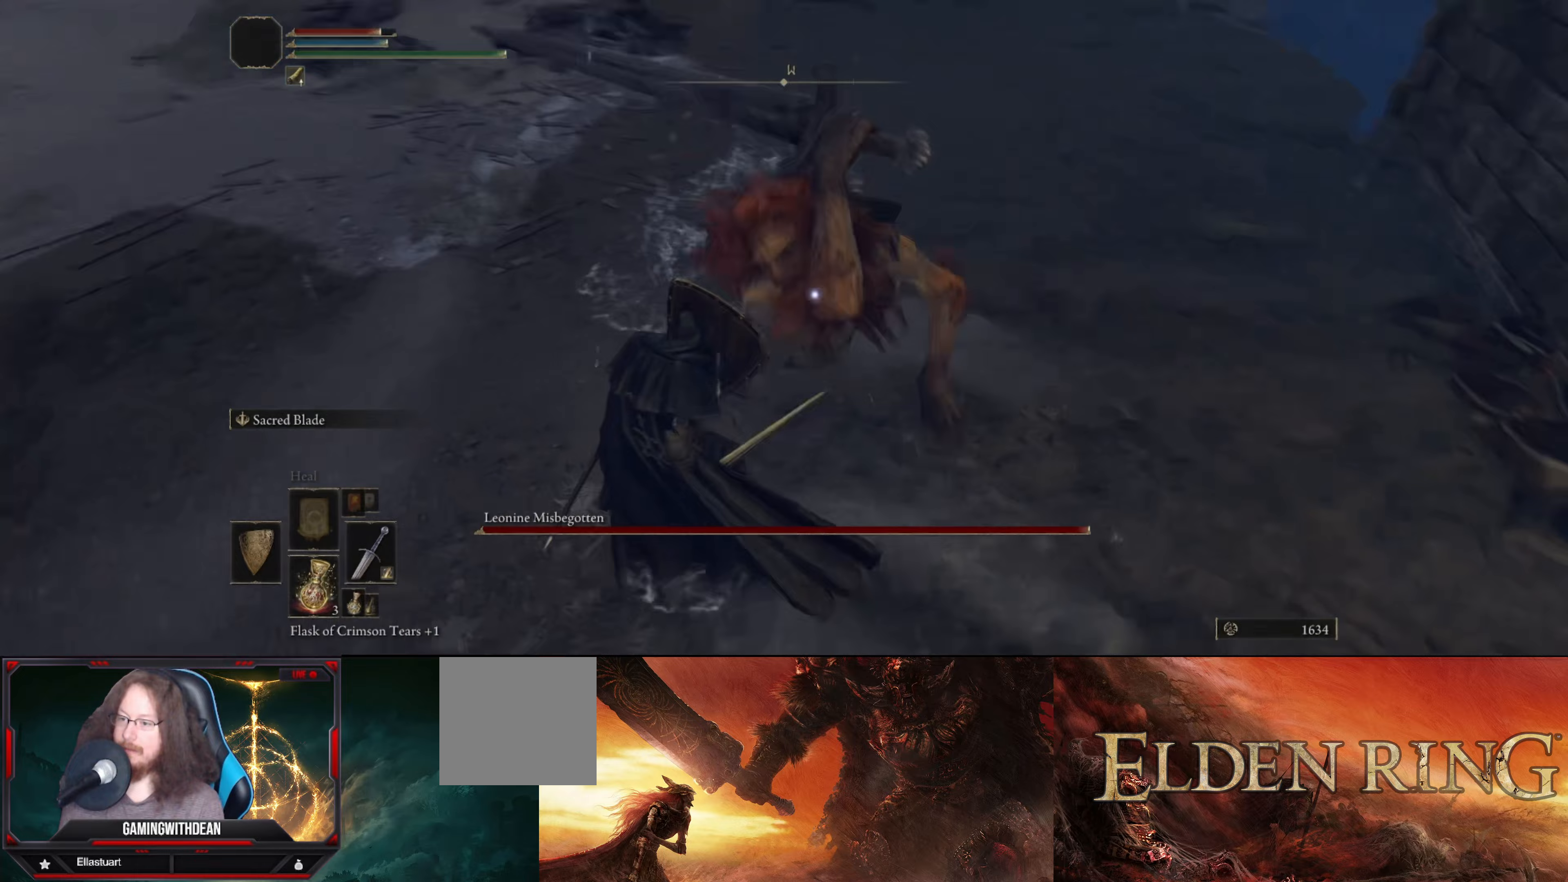
{"buttons": ["L1"], "left_stick": "left", "right_stick": "center", "events": []}
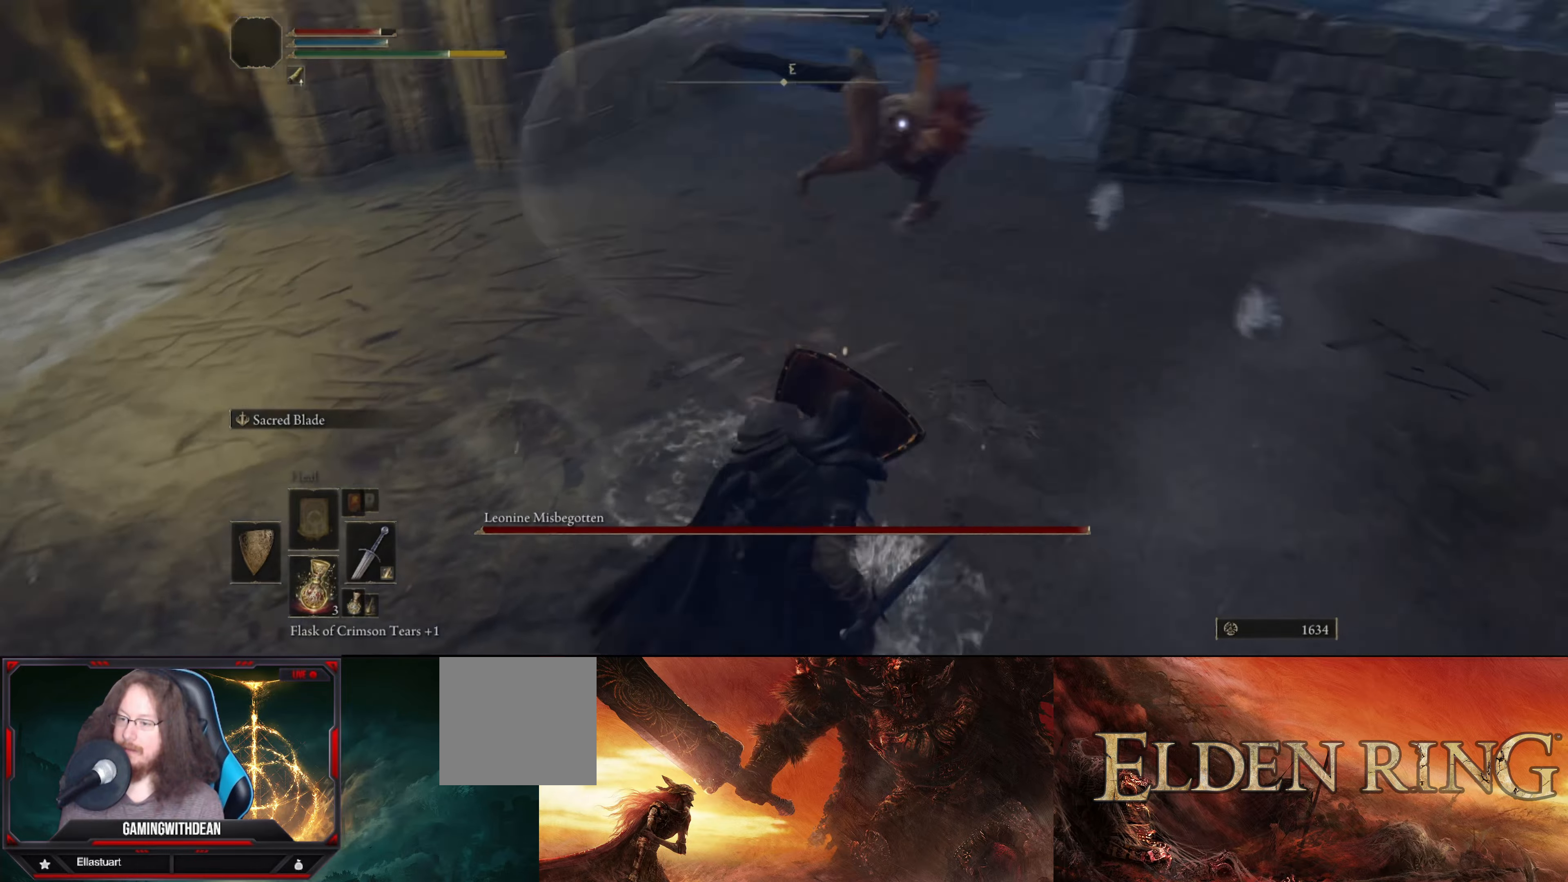
{"buttons": ["L1"], "left_stick": "down-right", "right_stick": "center", "events": [[133, "left_stick", "up-left"], [383, "left_stick", "center"], [483, "left_stick", "down-right"]]}
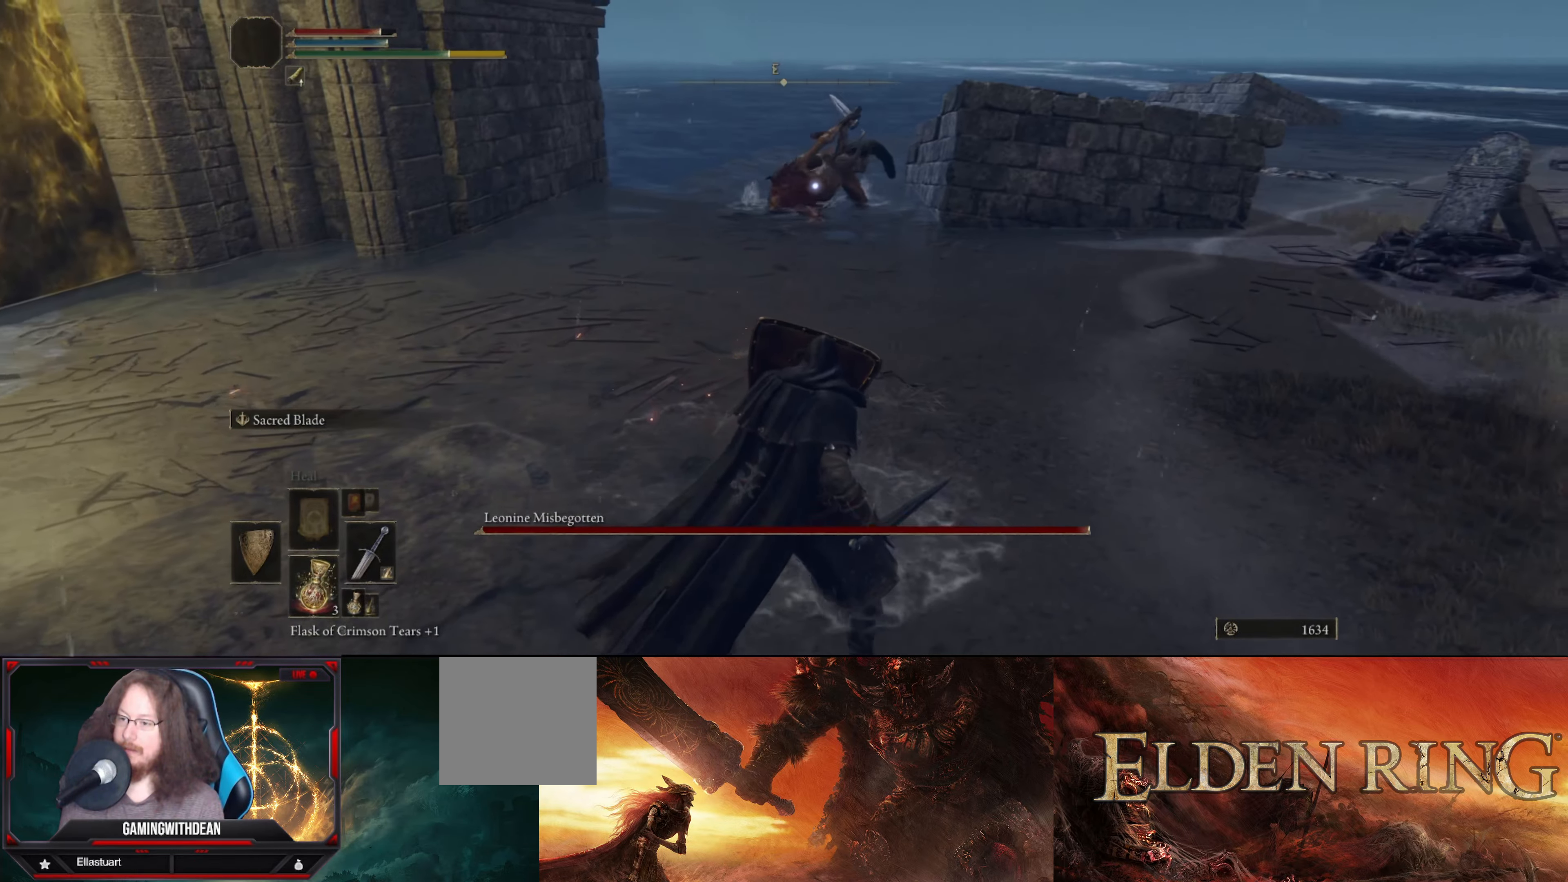
{"buttons": ["L1"], "left_stick": "down-right", "right_stick": "center", "events": []}
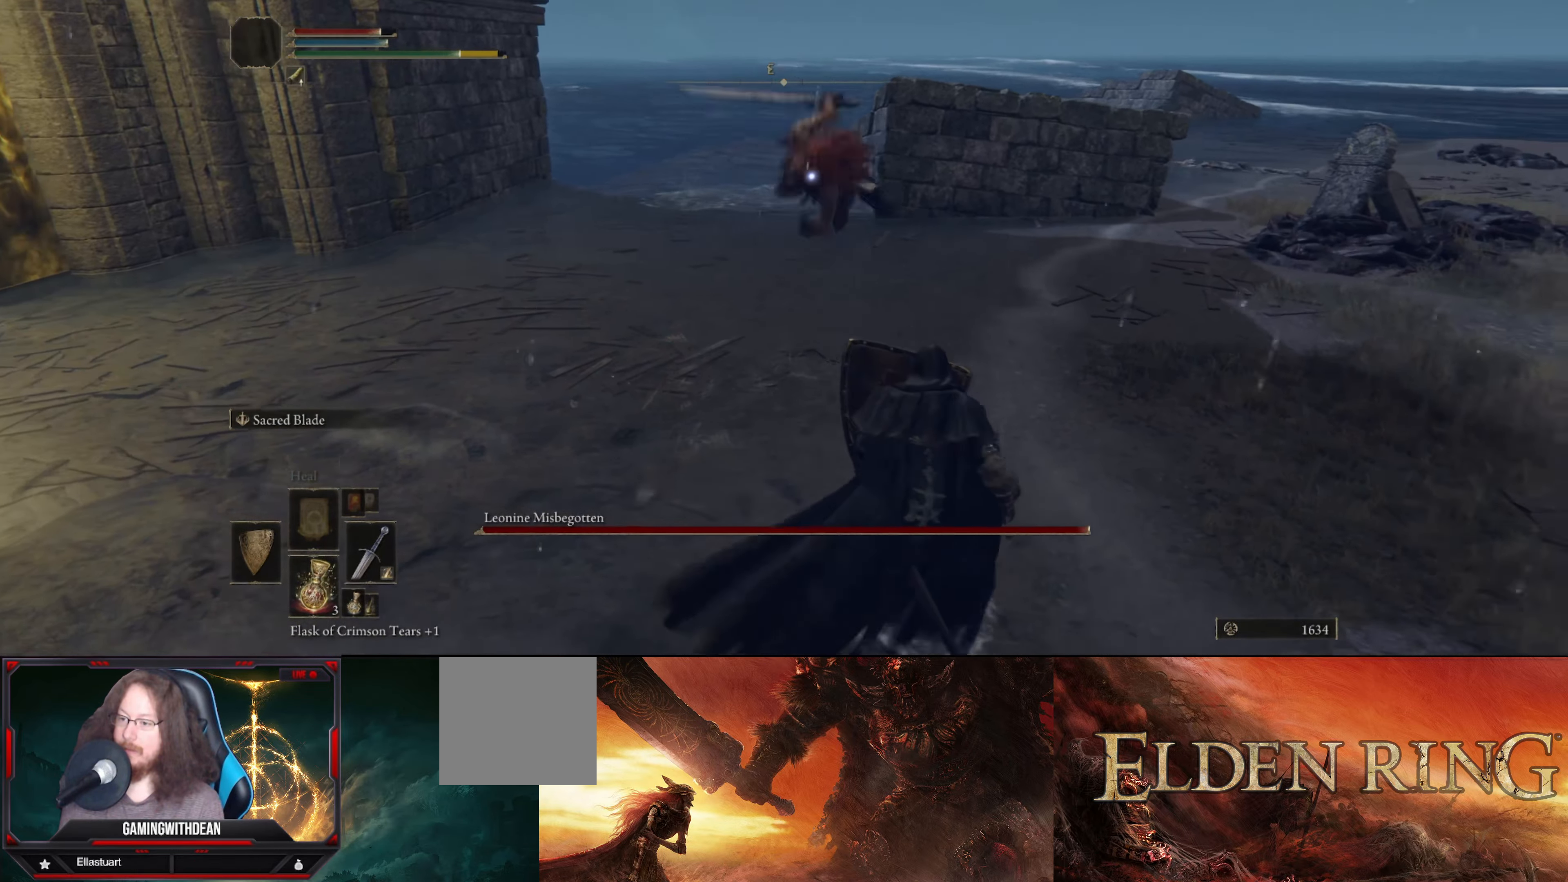
{"buttons": ["L1"], "left_stick": "down-right", "right_stick": "center", "events": []}
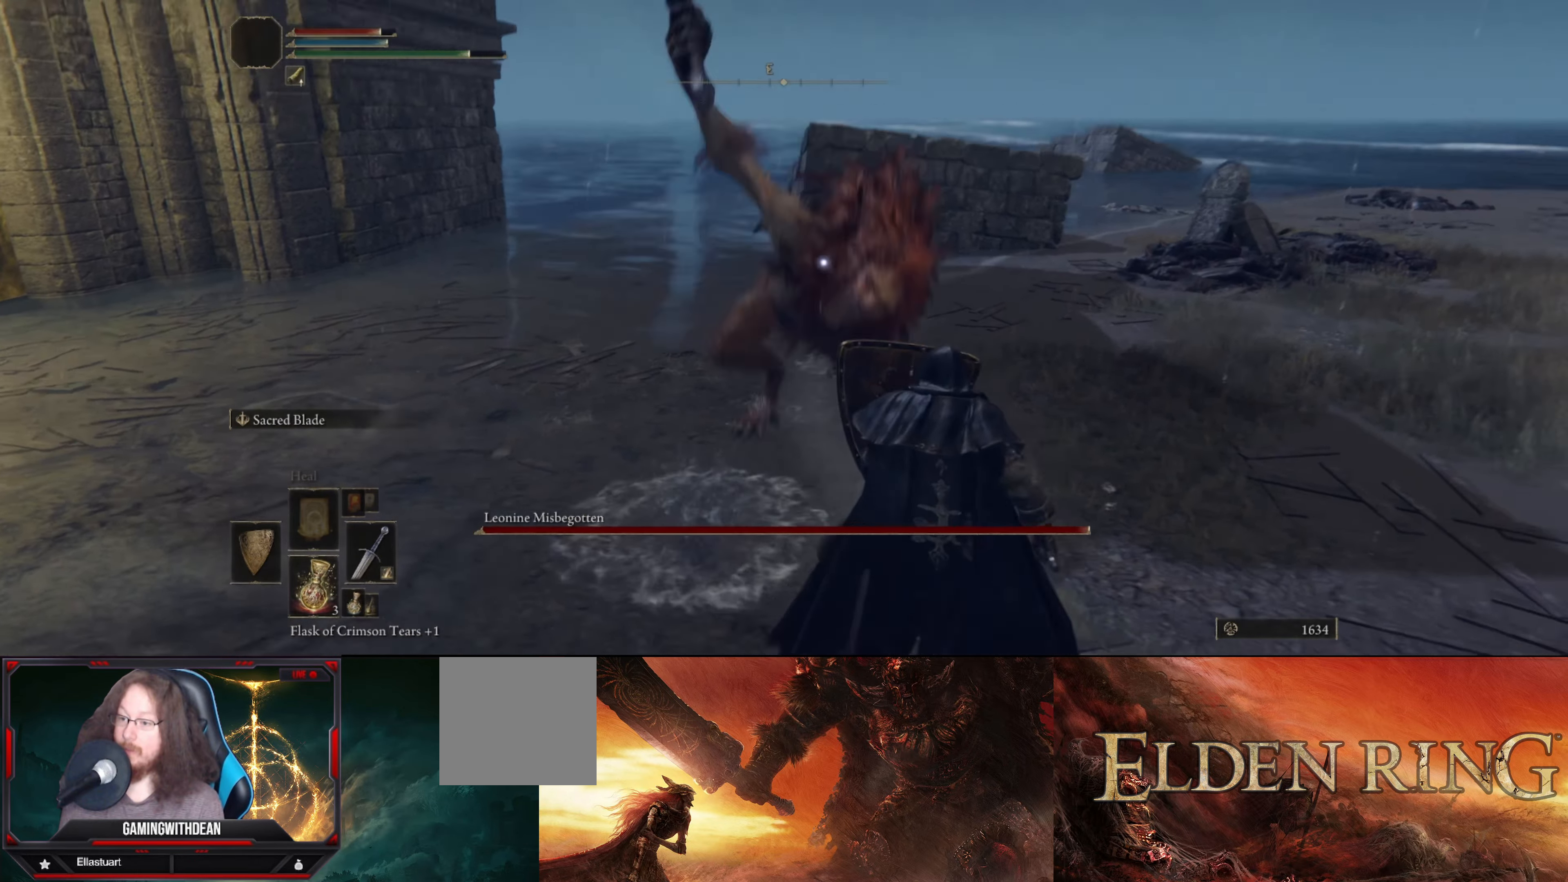
{"buttons": ["L1"], "left_stick": "right", "right_stick": "center", "events": [[467, "left_stick", "right"]]}
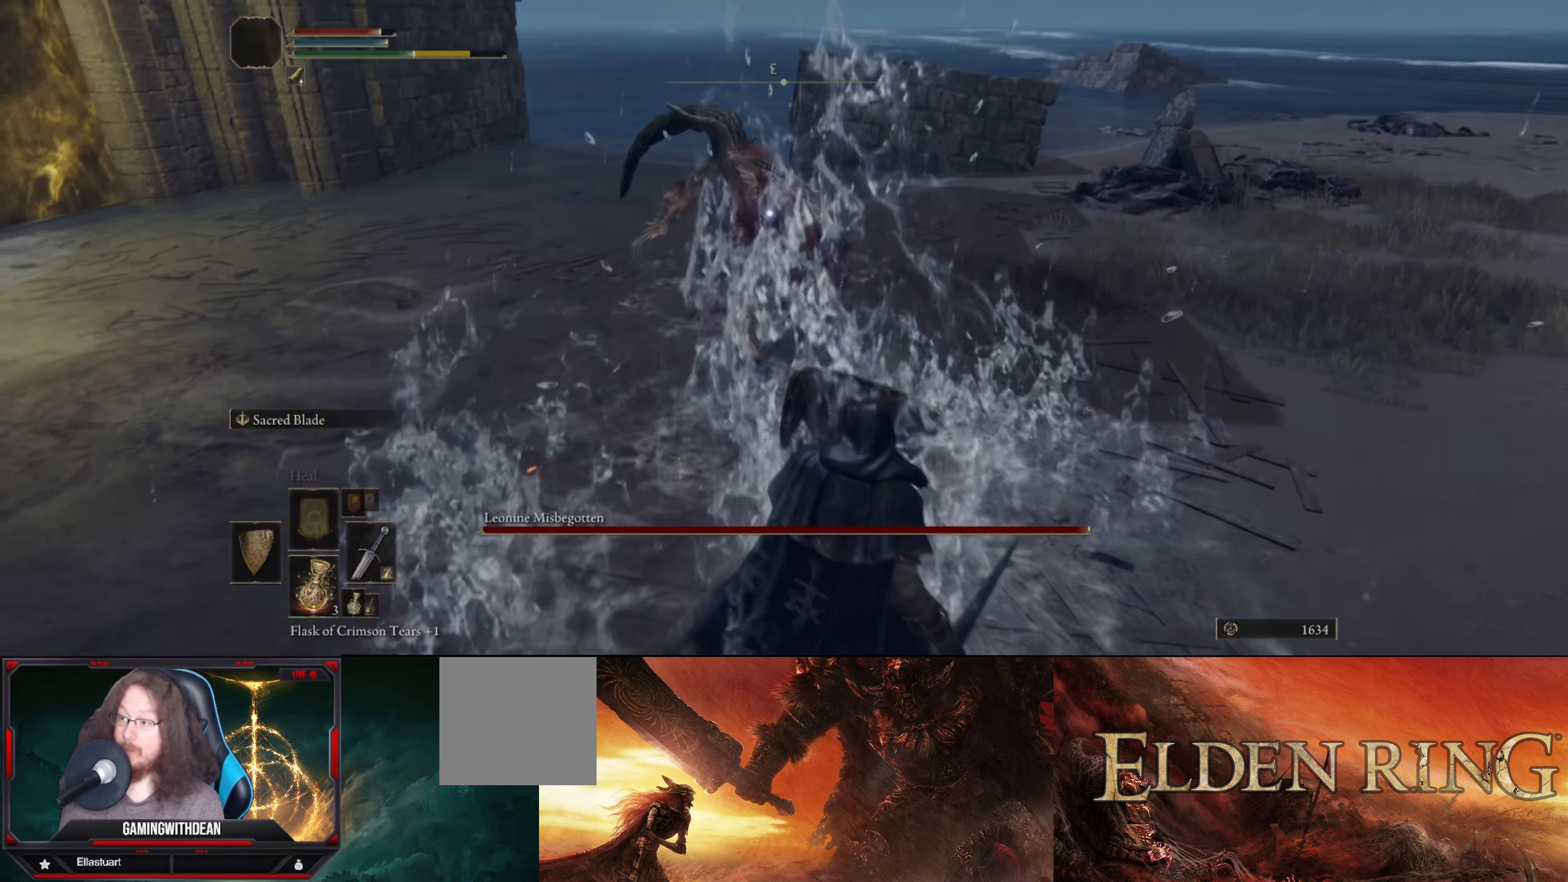
{"buttons": [], "left_stick": "right", "right_stick": "center", "events": [[367, "L1", "up"]]}
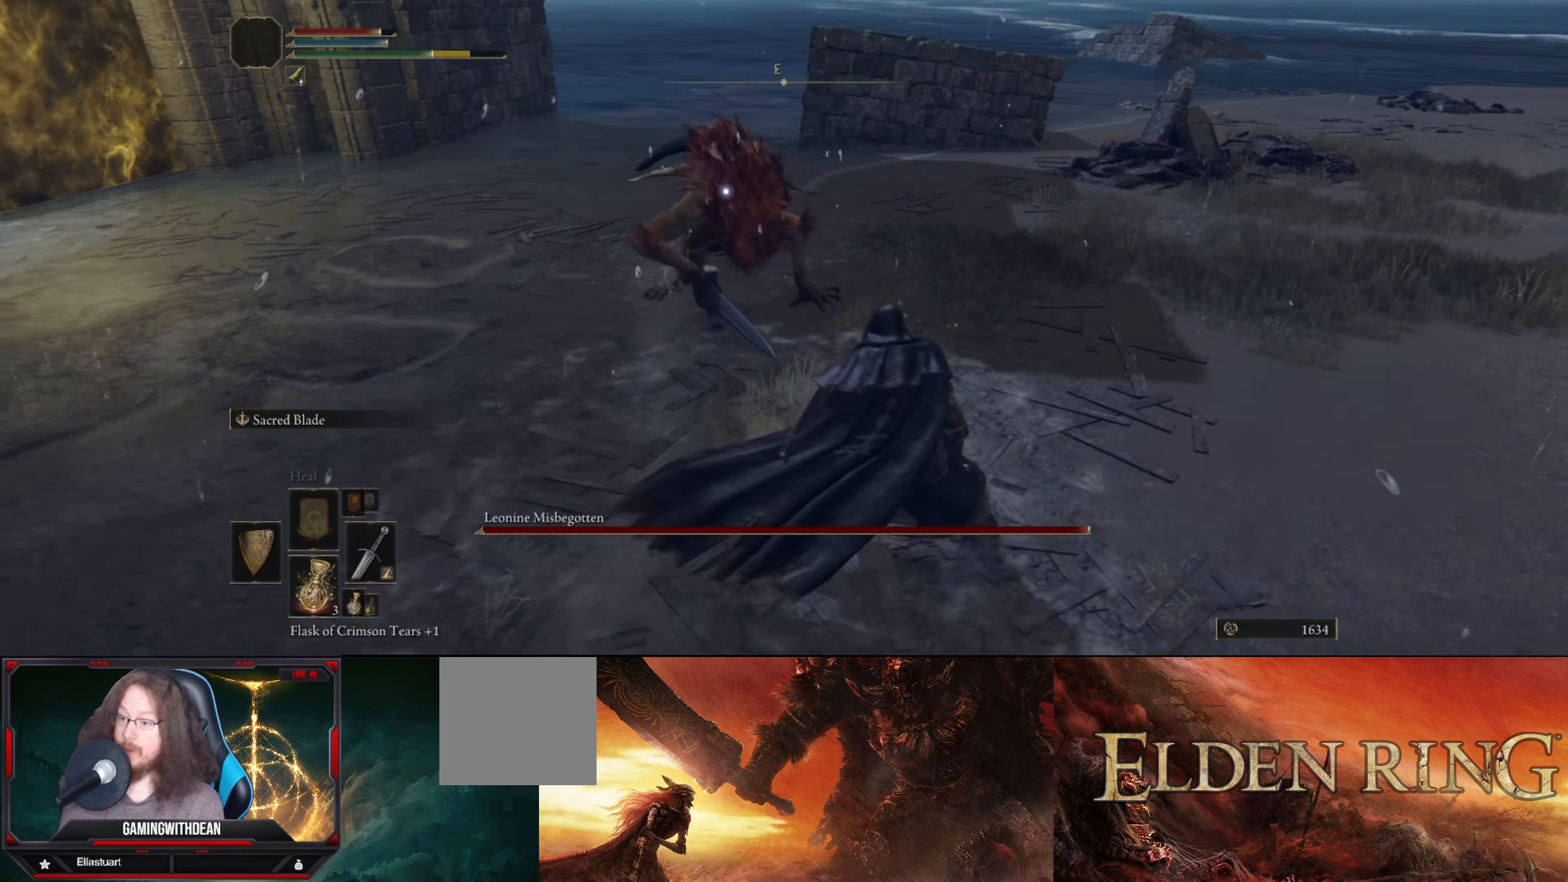
{"buttons": [], "left_stick": "down-right", "right_stick": "center", "events": [[333, "left_stick", "down-right"]]}
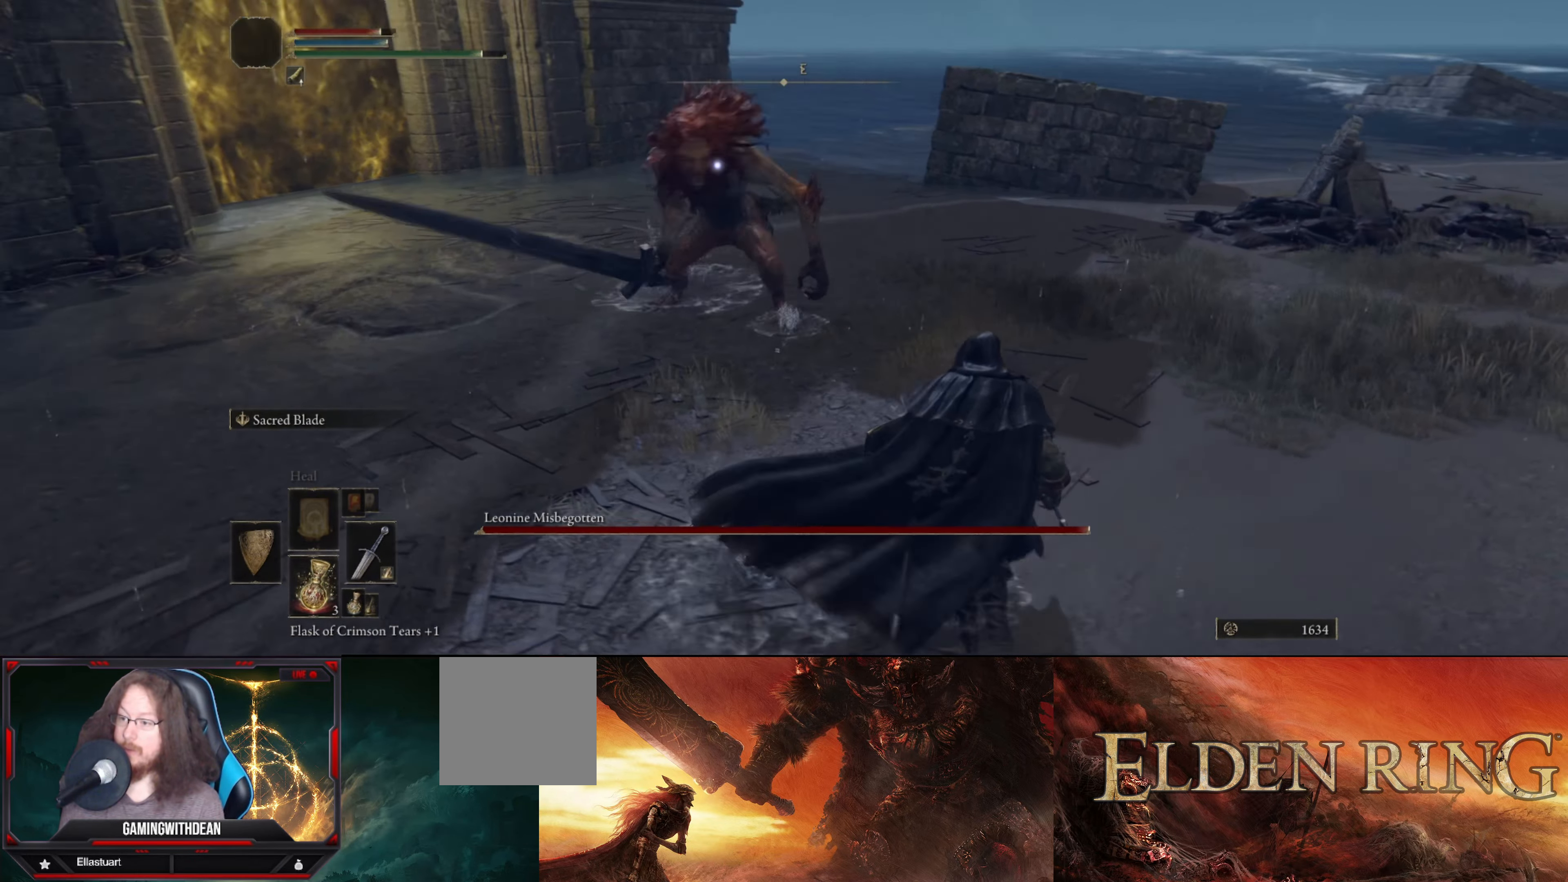
{"buttons": ["L1"], "left_stick": "down-right", "right_stick": "center", "events": [[267, "L1", "down"]]}
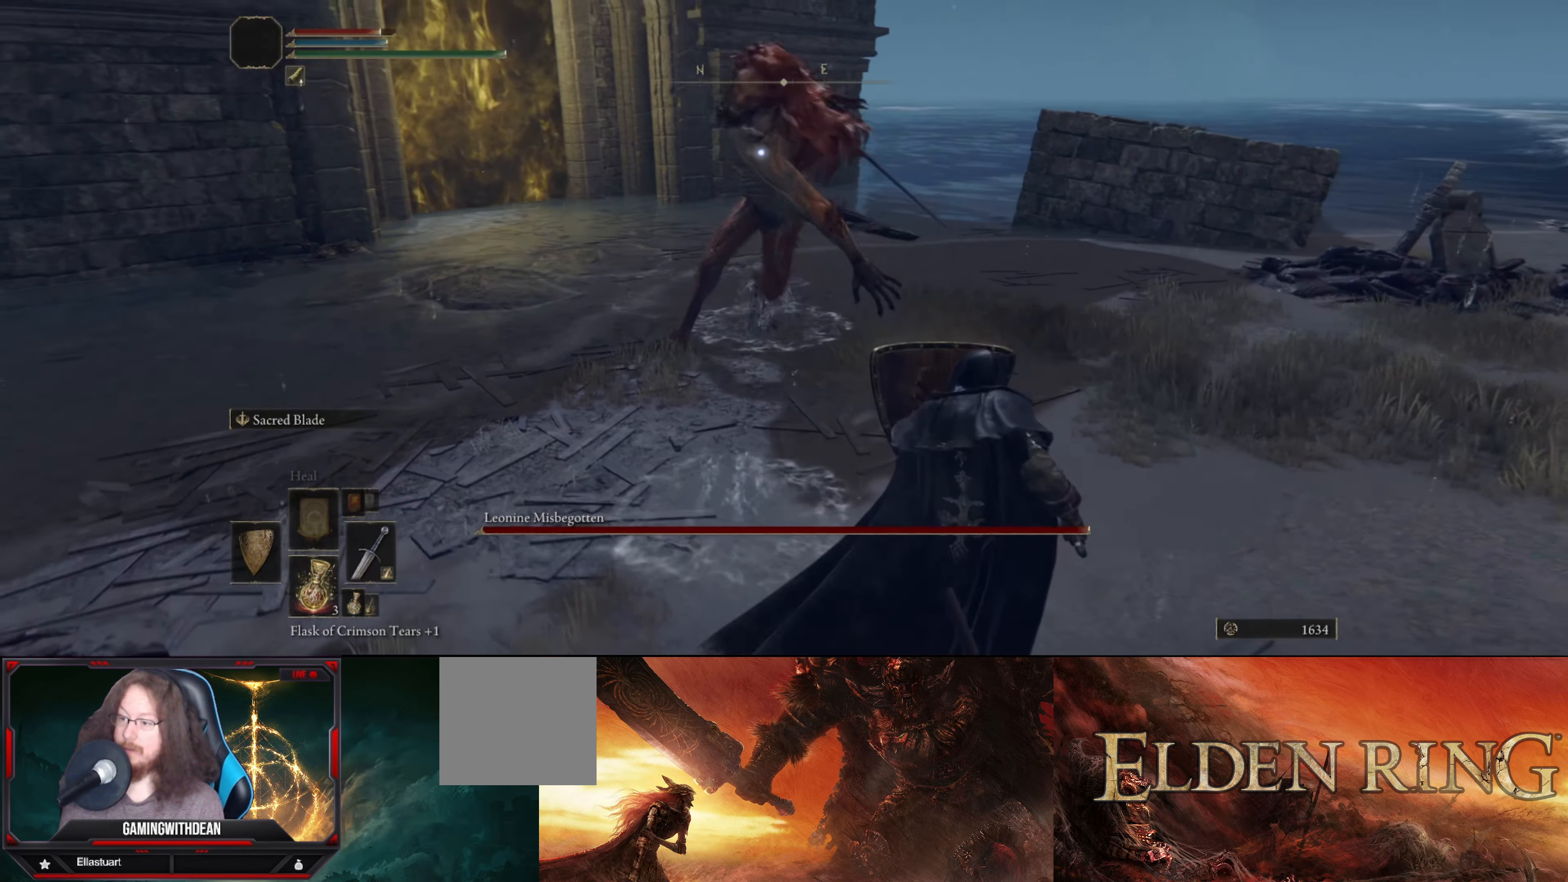
{"buttons": ["L1"], "left_stick": "down-right", "right_stick": "center", "events": []}
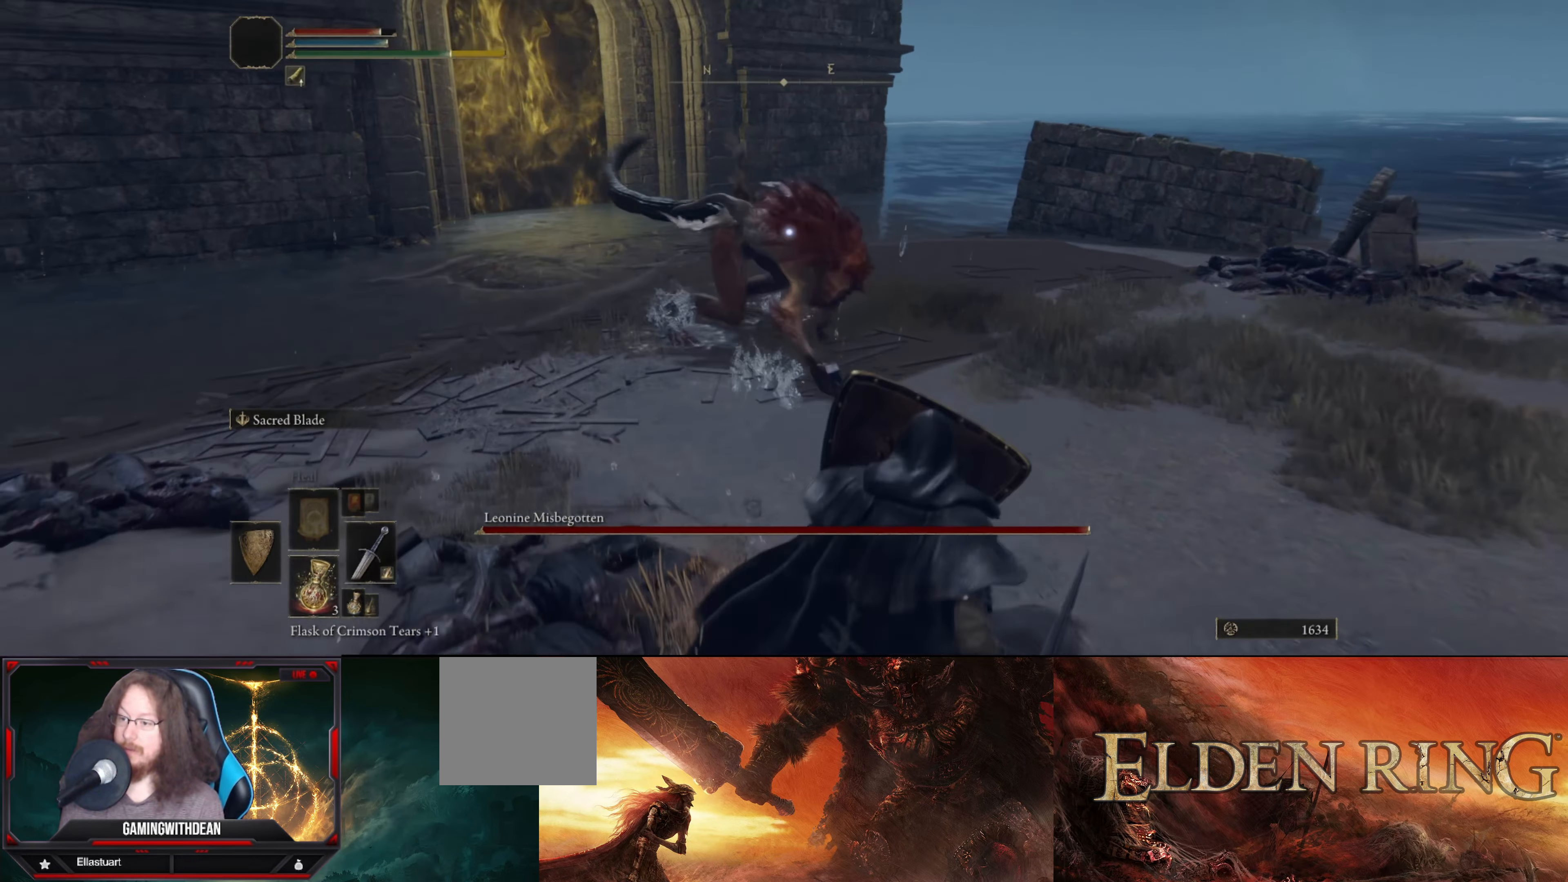
{"buttons": ["L1"], "left_stick": "down-right", "right_stick": "center", "events": []}
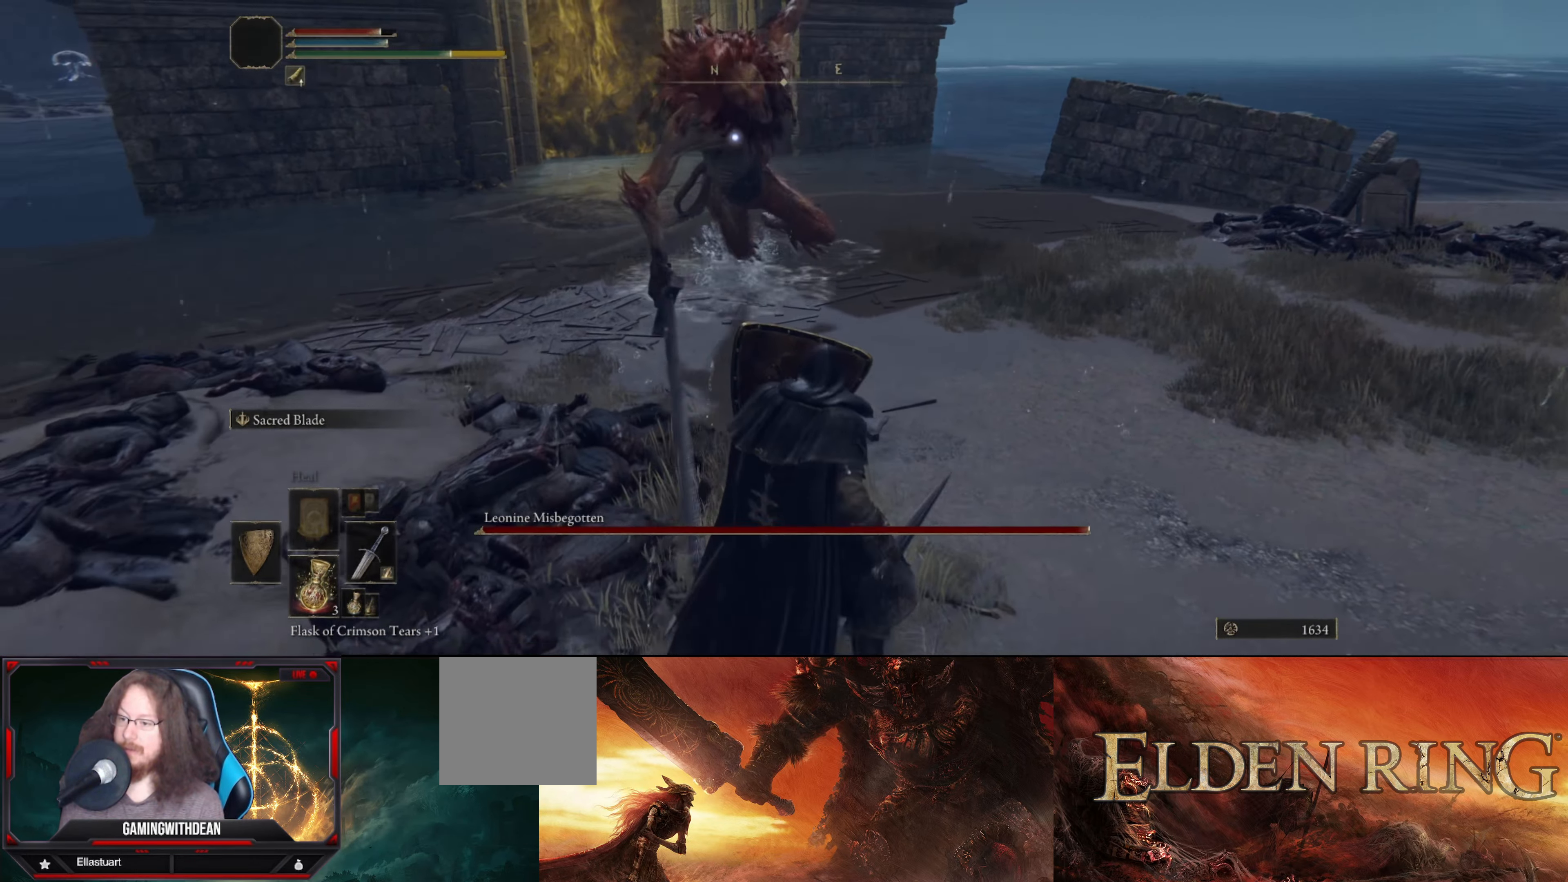
{"buttons": ["L1"], "left_stick": "down-right", "right_stick": "center", "events": []}